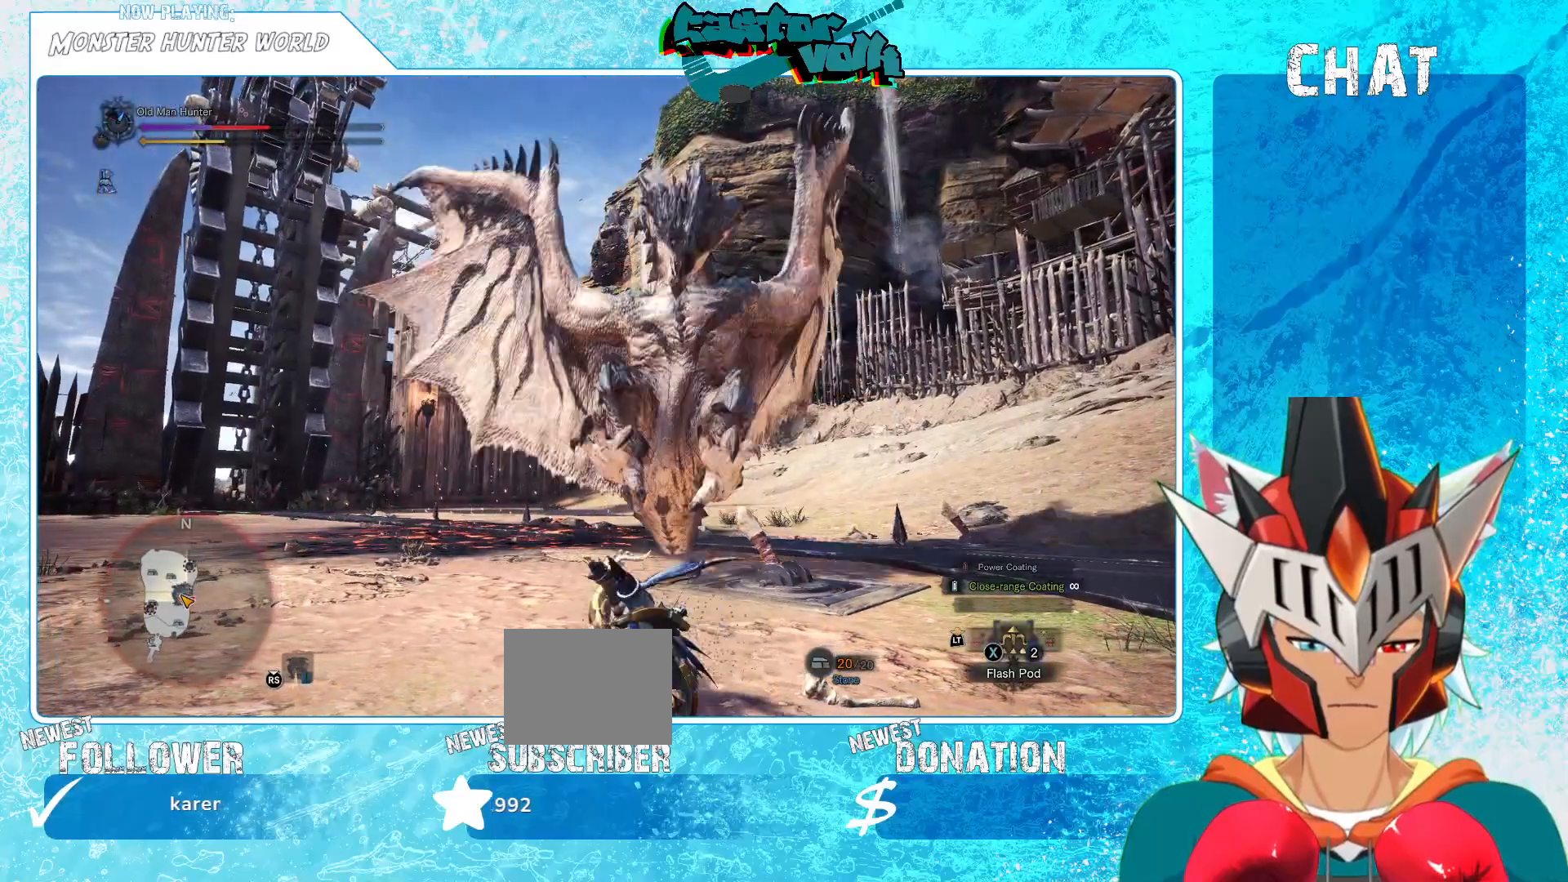
Gameplay with a controller (Xbox layout); each line is a JSON object with the inputs held at the frame after it. "events" lists button and stick changes between this image and that frame as [ms after this image, input, new state], when the widget could be followed in between. Not read: HOME.
{"buttons": [], "left_stick": "left", "right_stick": "center", "events": [[17, "A", "up"], [100, "A", "down"], [183, "A", "up"], [250, "A", "down"], [317, "A", "up"]]}
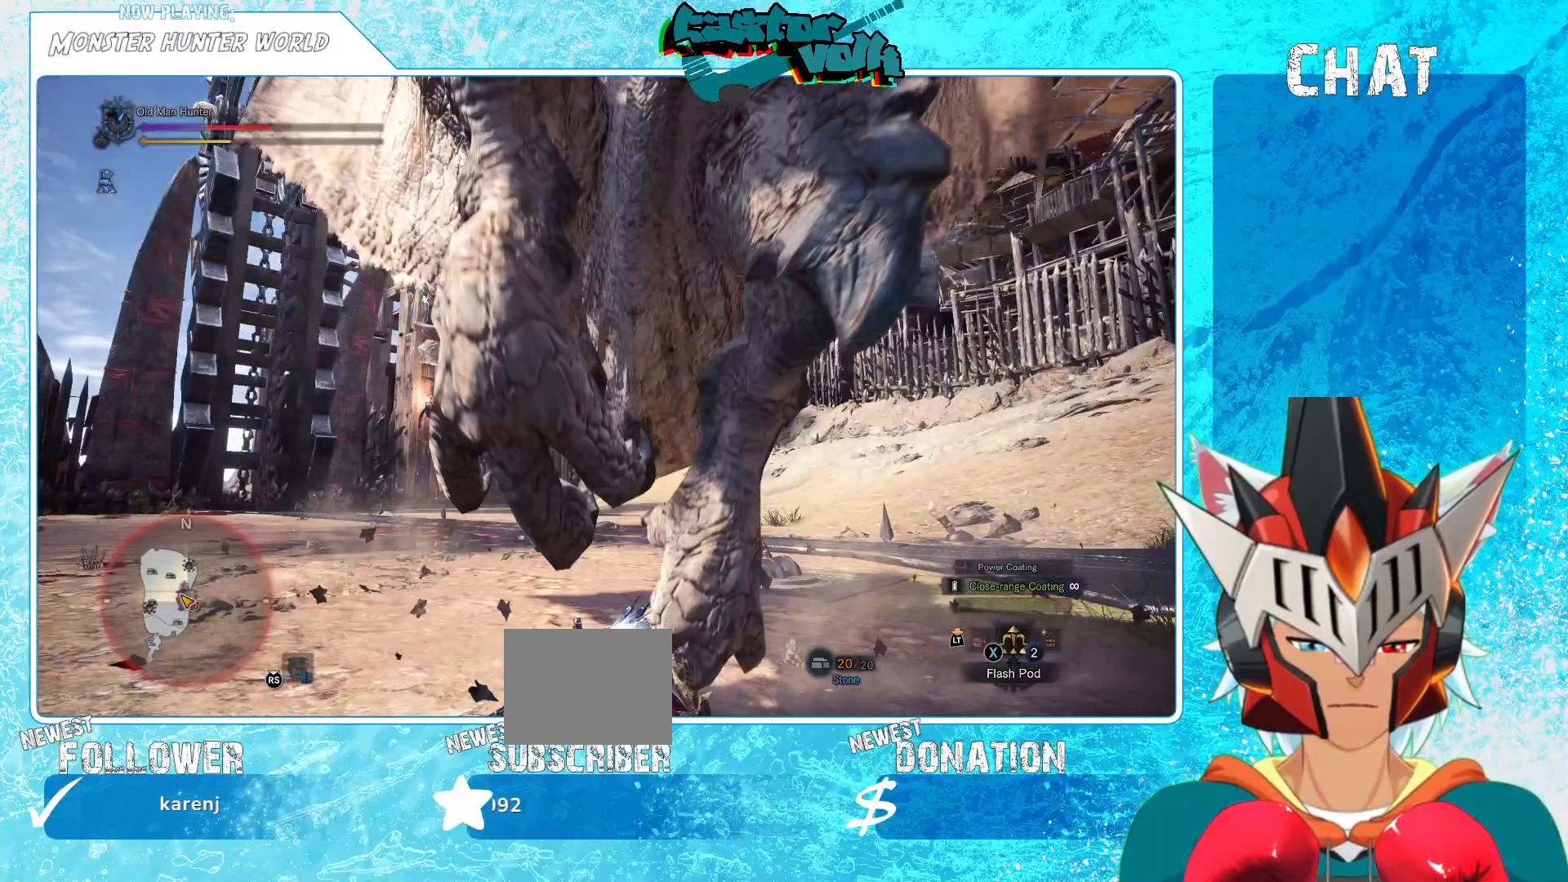
{"buttons": [], "left_stick": "left", "right_stick": "center", "events": [[133, "A", "down"], [200, "A", "up"], [283, "A", "down"], [350, "A", "up"]]}
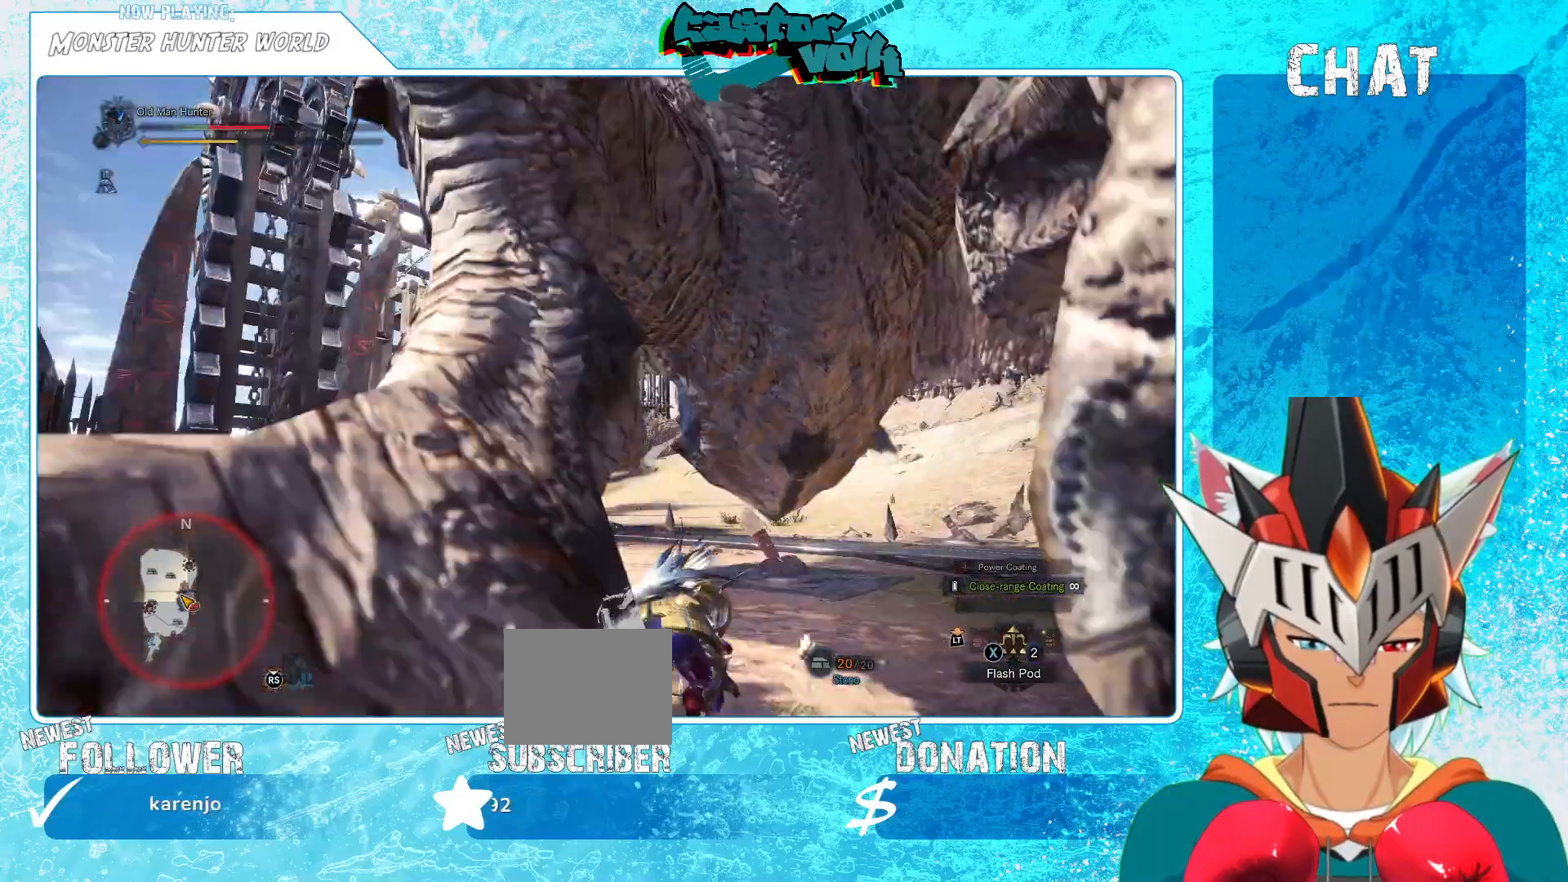
{"buttons": ["A"], "left_stick": "left", "right_stick": "center", "events": [[217, "right_stick", "down-right"], [383, "right_stick", "center"], [450, "A", "down"]]}
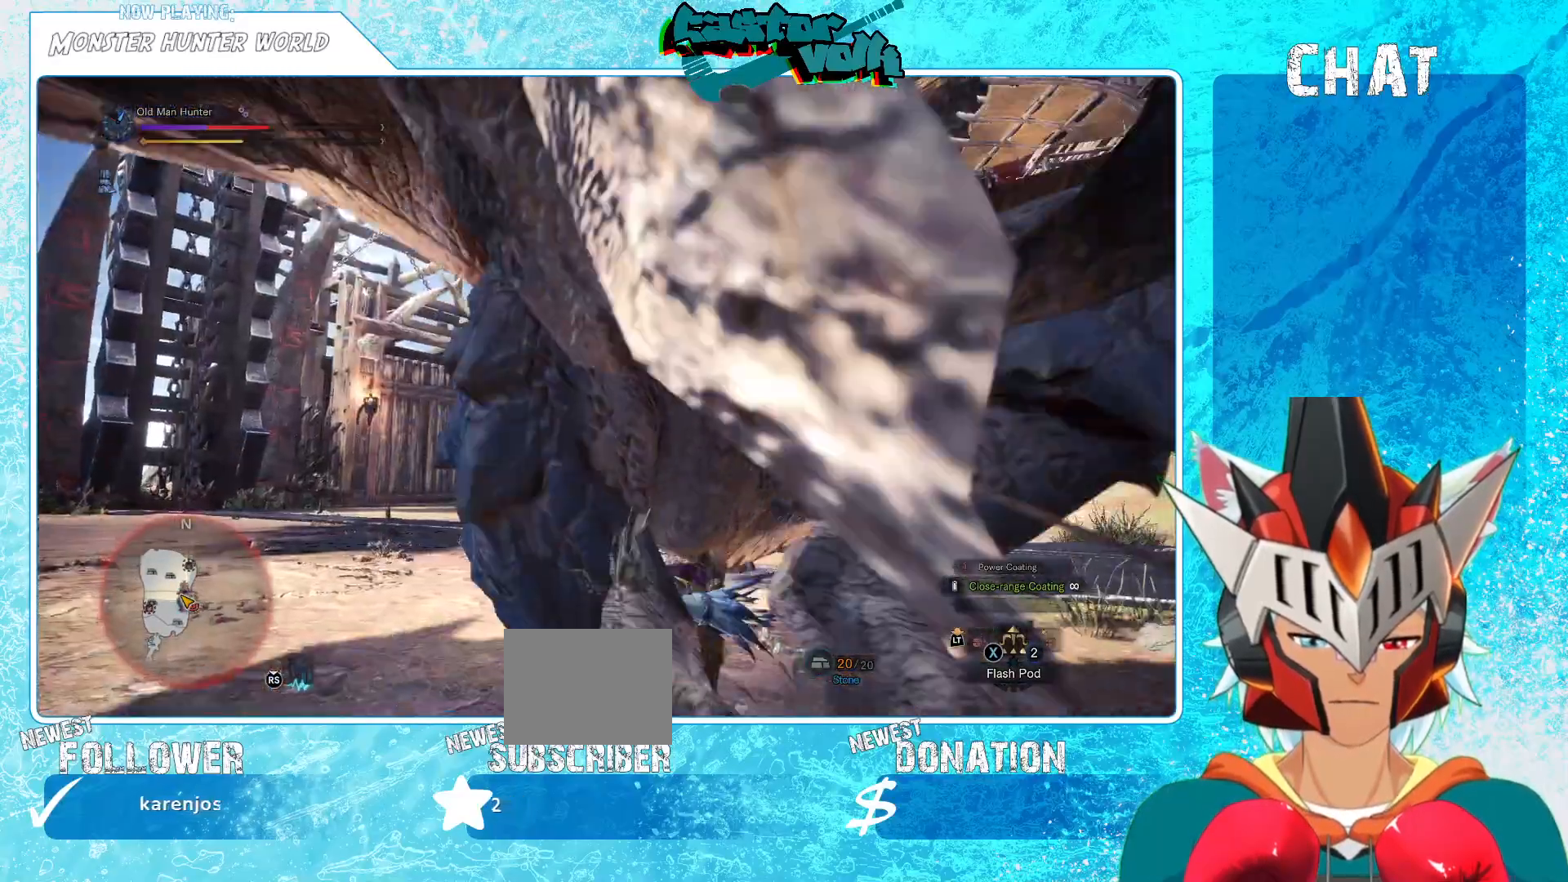
{"buttons": [], "left_stick": "left", "right_stick": "center", "events": [[100, "A", "up"], [267, "right_stick", "right"], [467, "right_stick", "center"]]}
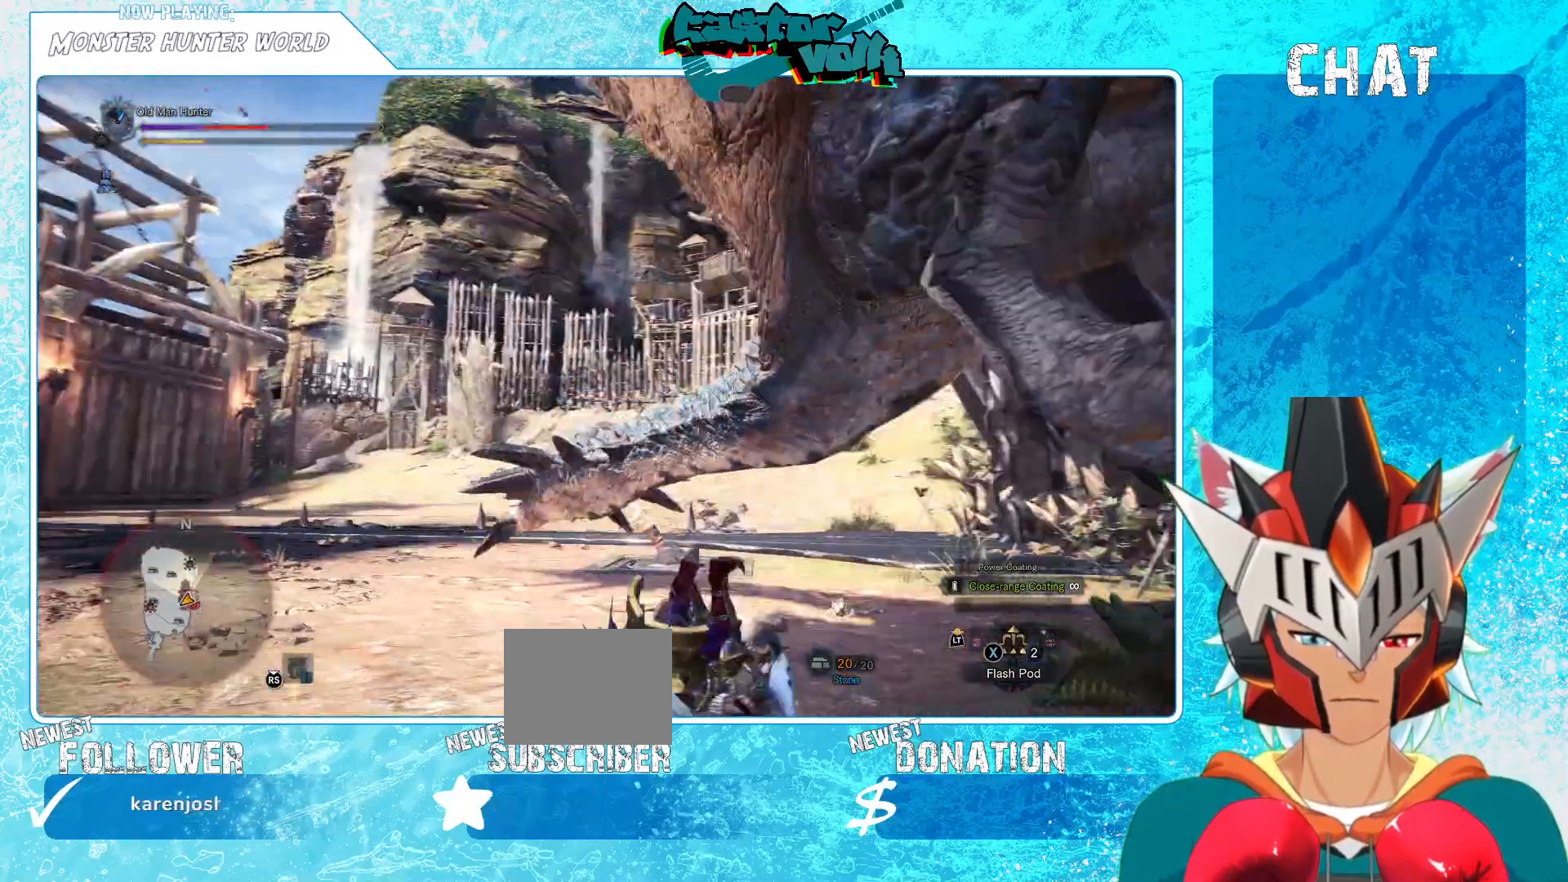
{"buttons": [], "left_stick": "left", "right_stick": "right", "events": [[100, "A", "down"], [267, "A", "up"], [417, "right_stick", "down-right"], [483, "right_stick", "right"]]}
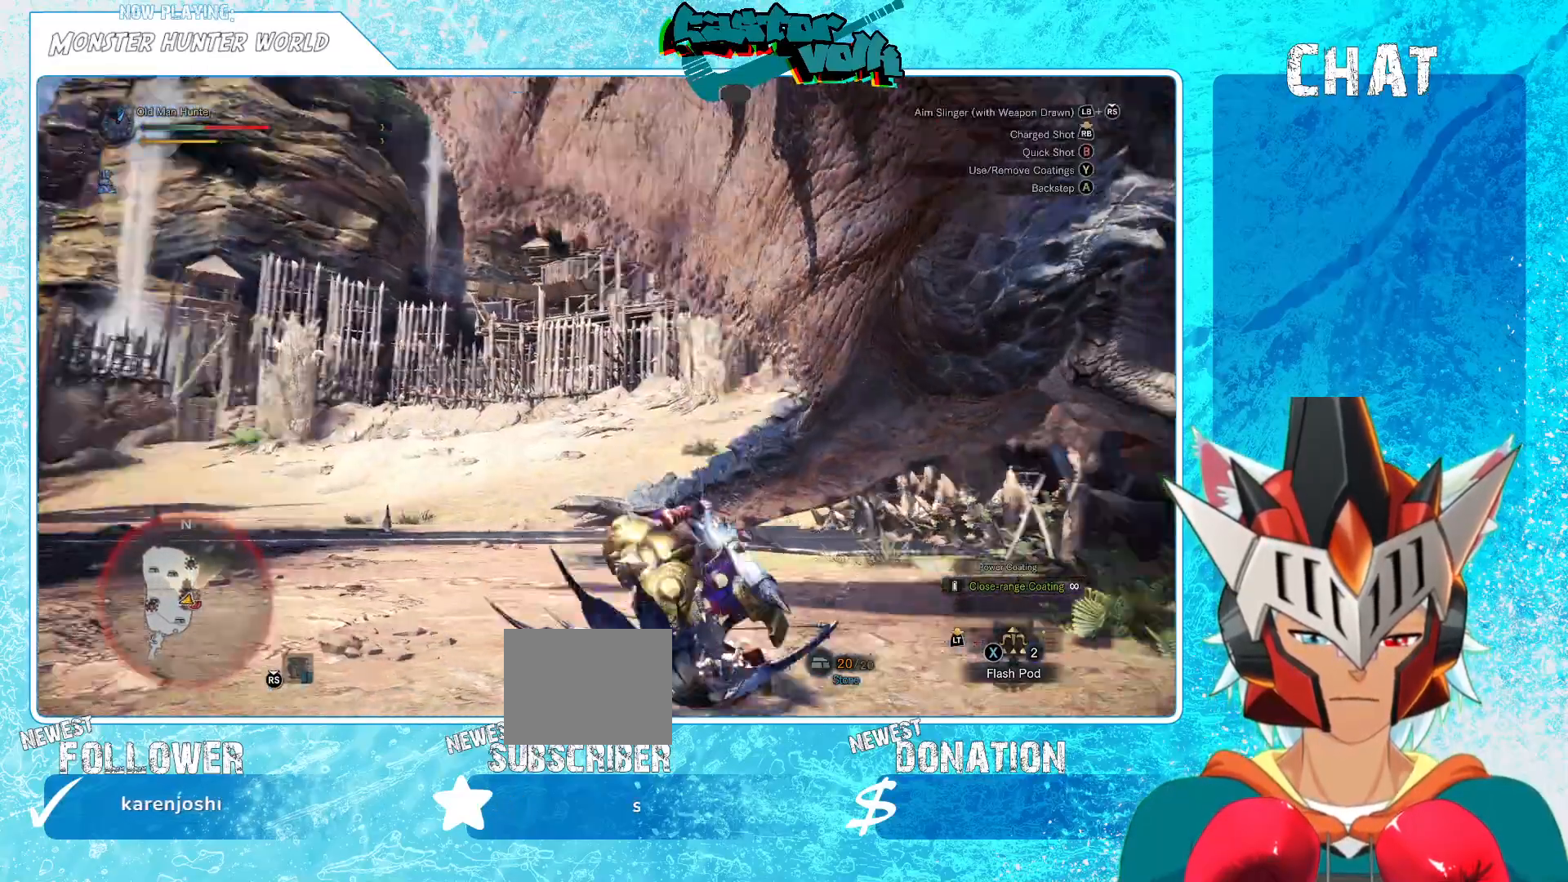
{"buttons": ["A"], "left_stick": "left", "right_stick": "center", "events": [[233, "right_stick", "center"], [467, "A", "down"]]}
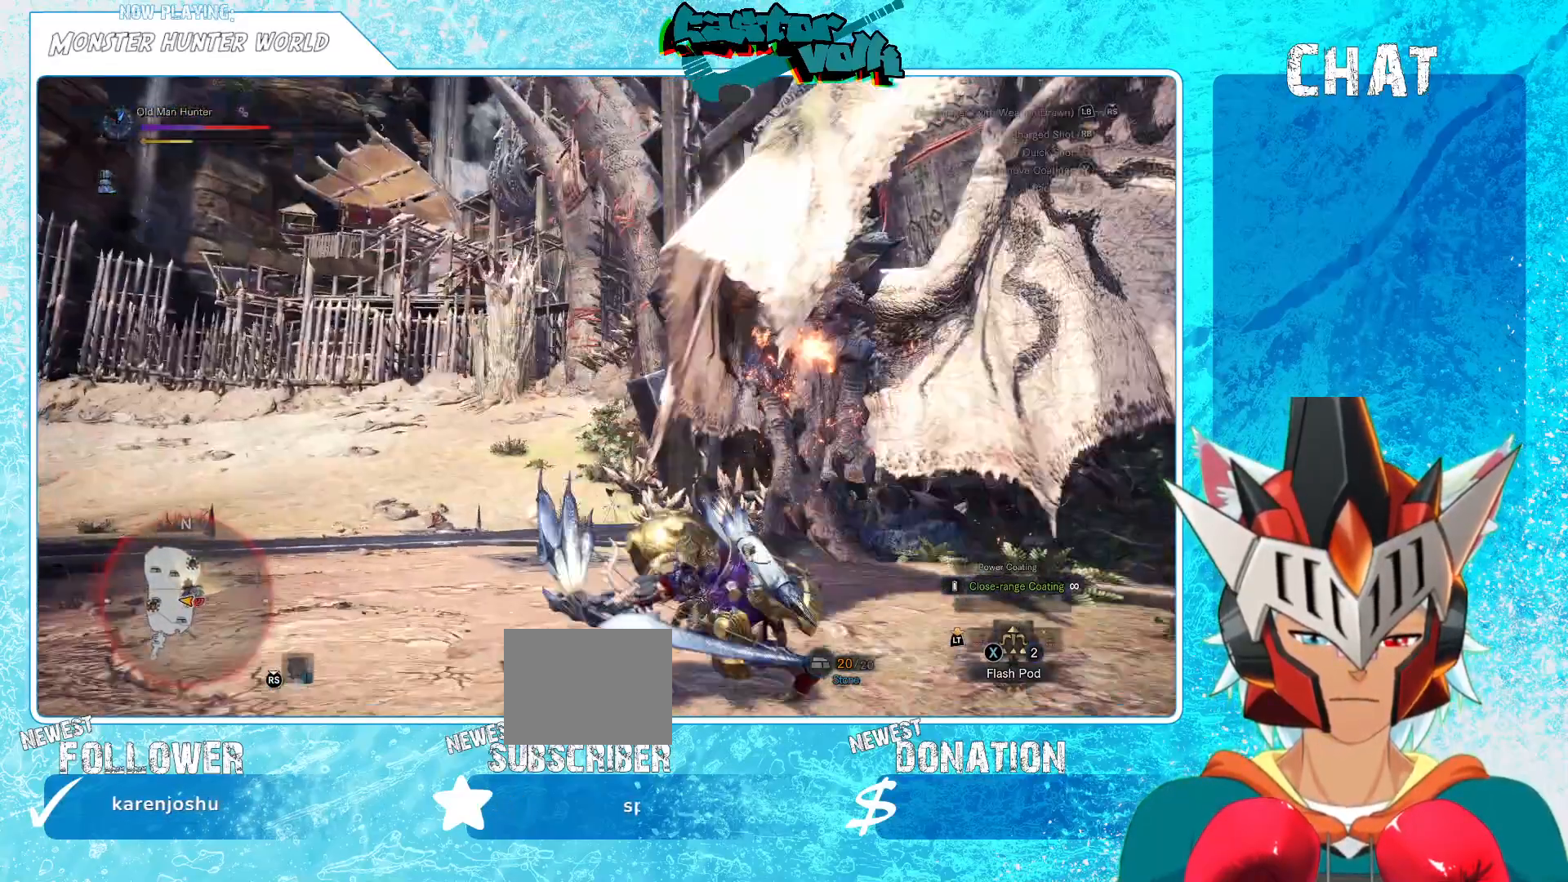
{"buttons": [], "left_stick": "left", "right_stick": "center", "events": [[33, "A", "up"]]}
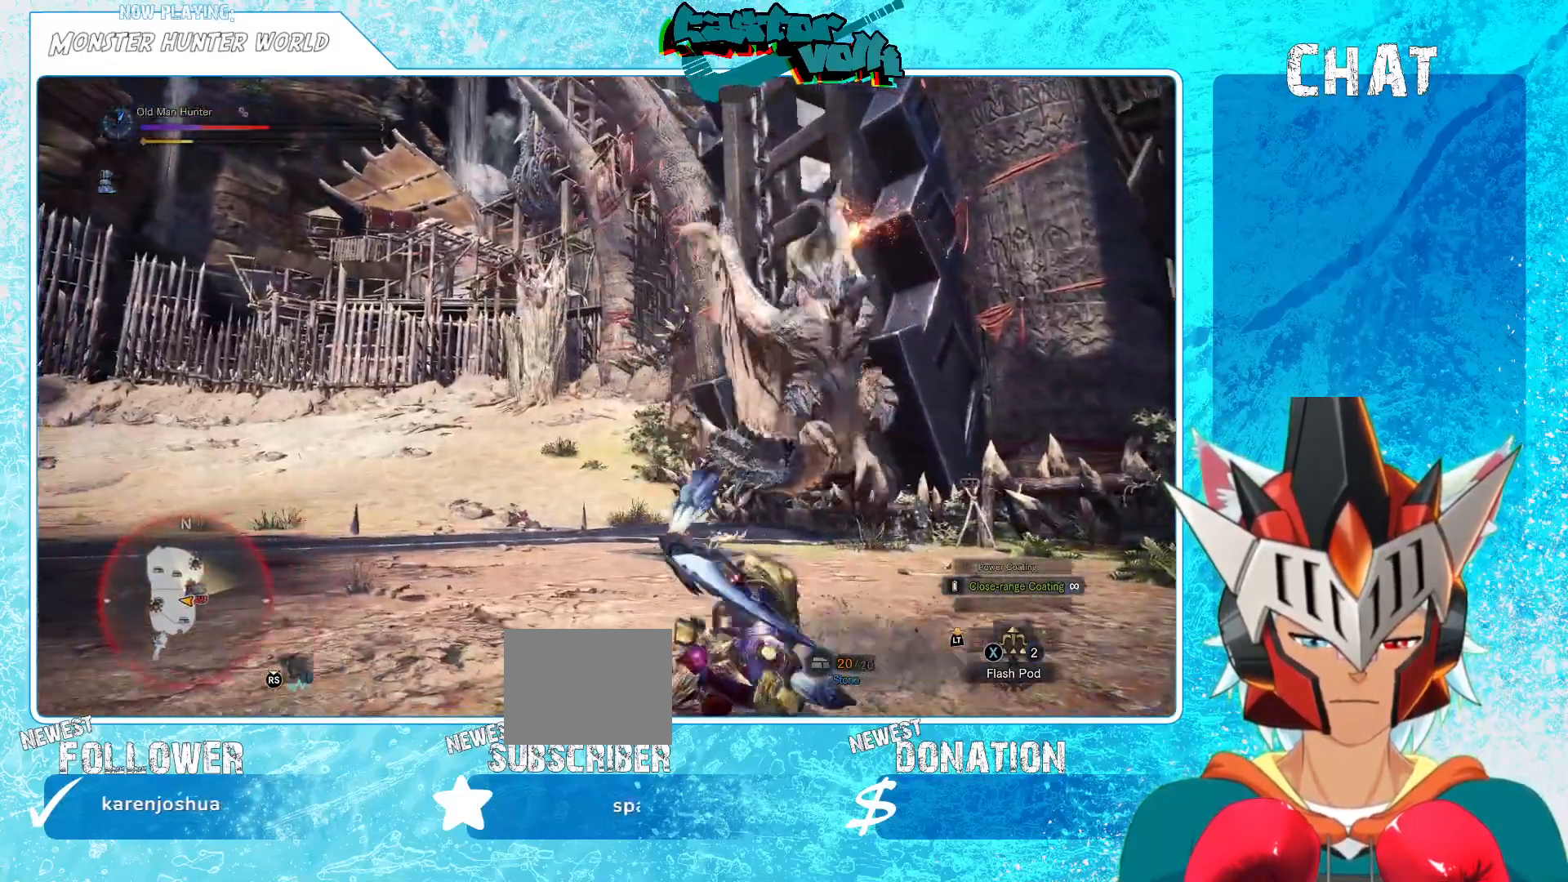
{"buttons": [], "left_stick": "left", "right_stick": "center", "events": [[150, "DPAD_RIGHT", "down"], [217, "DPAD_RIGHT", "up"], [300, "DPAD_RIGHT", "down"], [400, "DPAD_RIGHT", "up"], [450, "DPAD_RIGHT", "down"], [500, "DPAD_RIGHT", "up"]]}
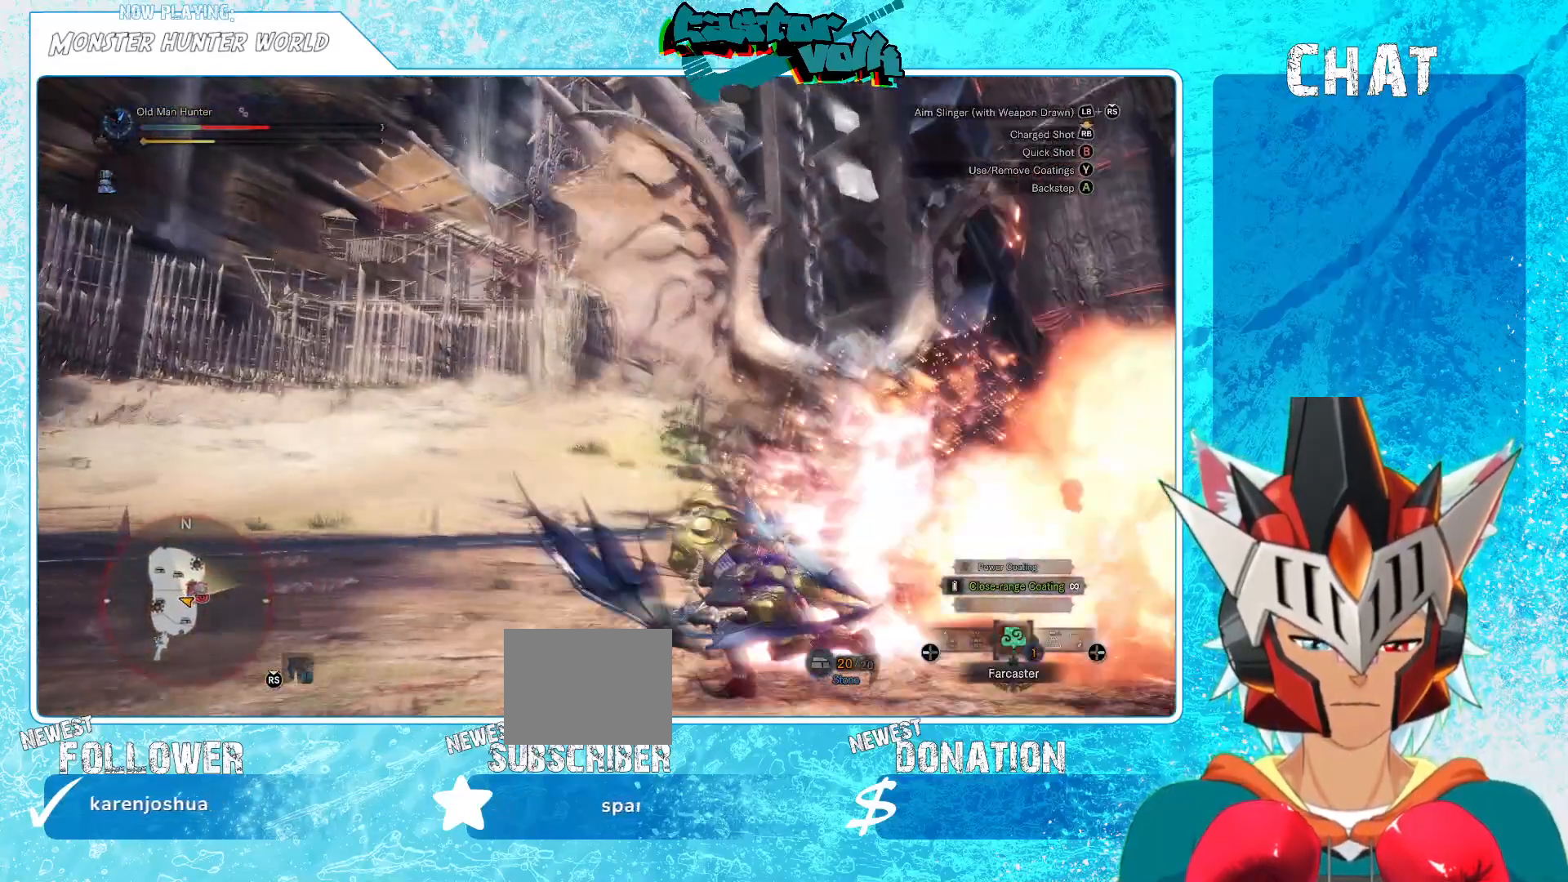
{"buttons": [], "left_stick": "left", "right_stick": "center", "events": [[100, "DPAD_RIGHT", "down"], [150, "DPAD_RIGHT", "up"]]}
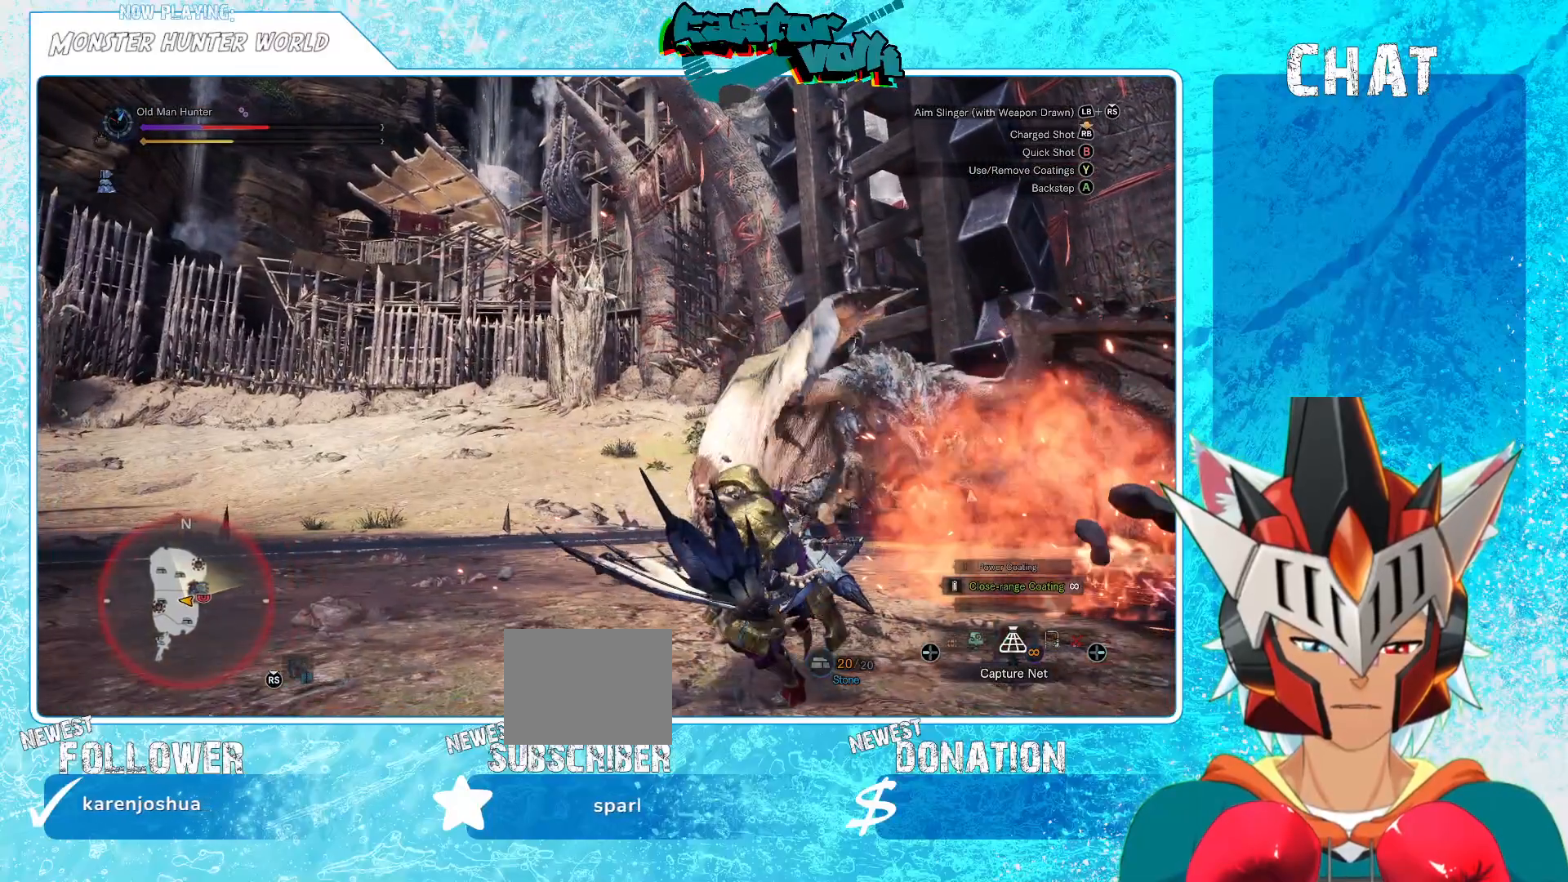
{"buttons": ["DPAD_RIGHT"], "left_stick": "left", "right_stick": "center", "events": [[150, "DPAD_RIGHT", "down"], [217, "DPAD_RIGHT", "up"], [283, "DPAD_RIGHT", "down"], [367, "DPAD_RIGHT", "up"], [433, "DPAD_RIGHT", "down"]]}
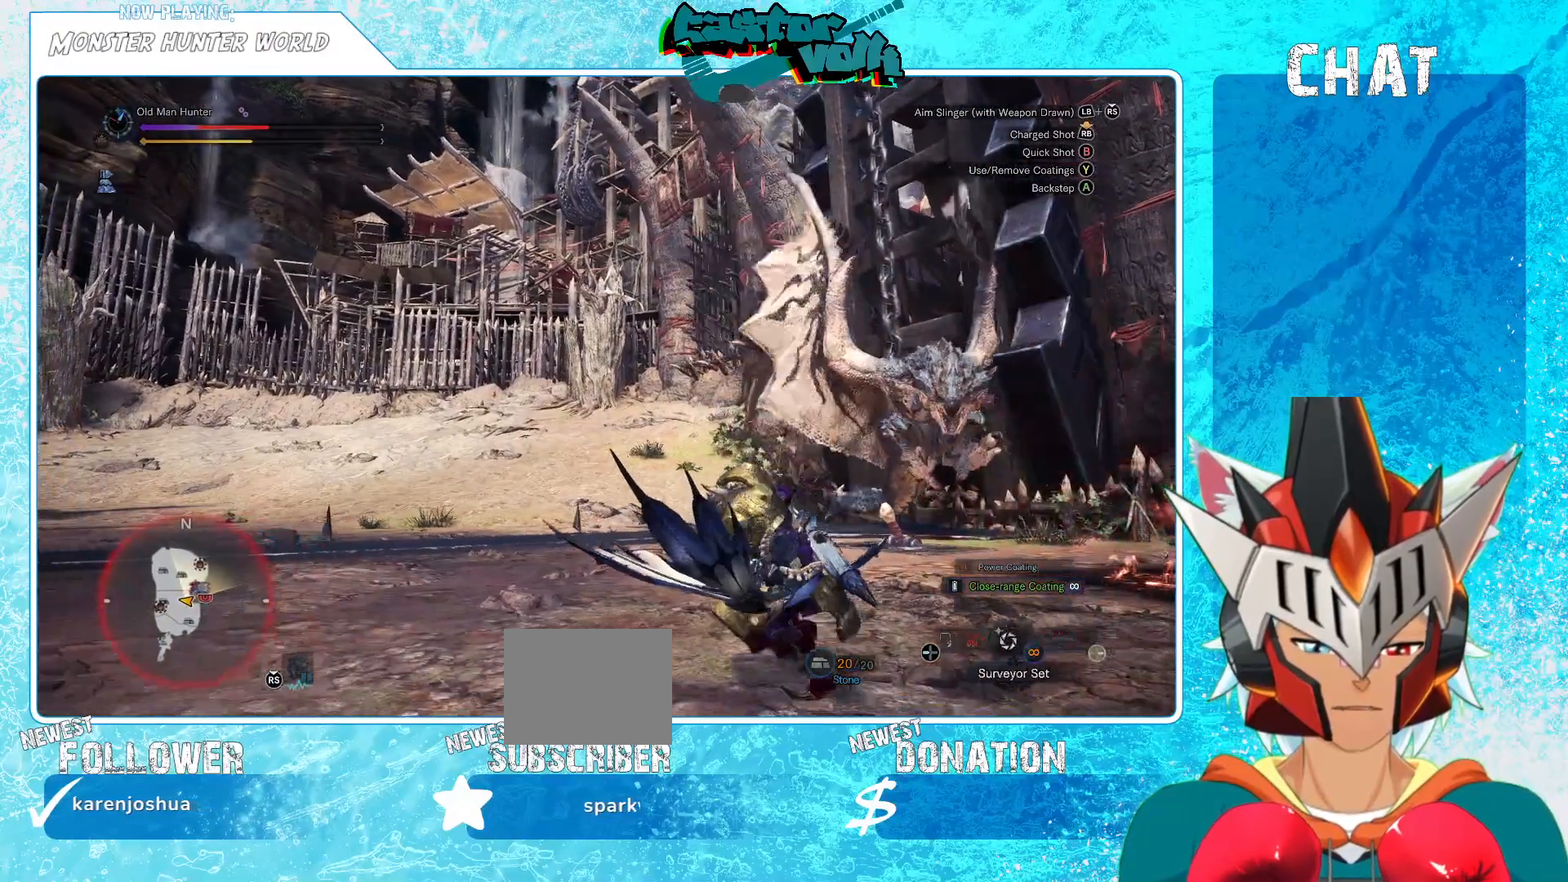
{"buttons": ["DPAD_RIGHT"], "left_stick": "left", "right_stick": "center", "events": [[17, "DPAD_RIGHT", "up"], [100, "DPAD_RIGHT", "down"], [183, "DPAD_RIGHT", "up"], [250, "DPAD_RIGHT", "down"], [333, "DPAD_RIGHT", "up"], [400, "DPAD_RIGHT", "down"]]}
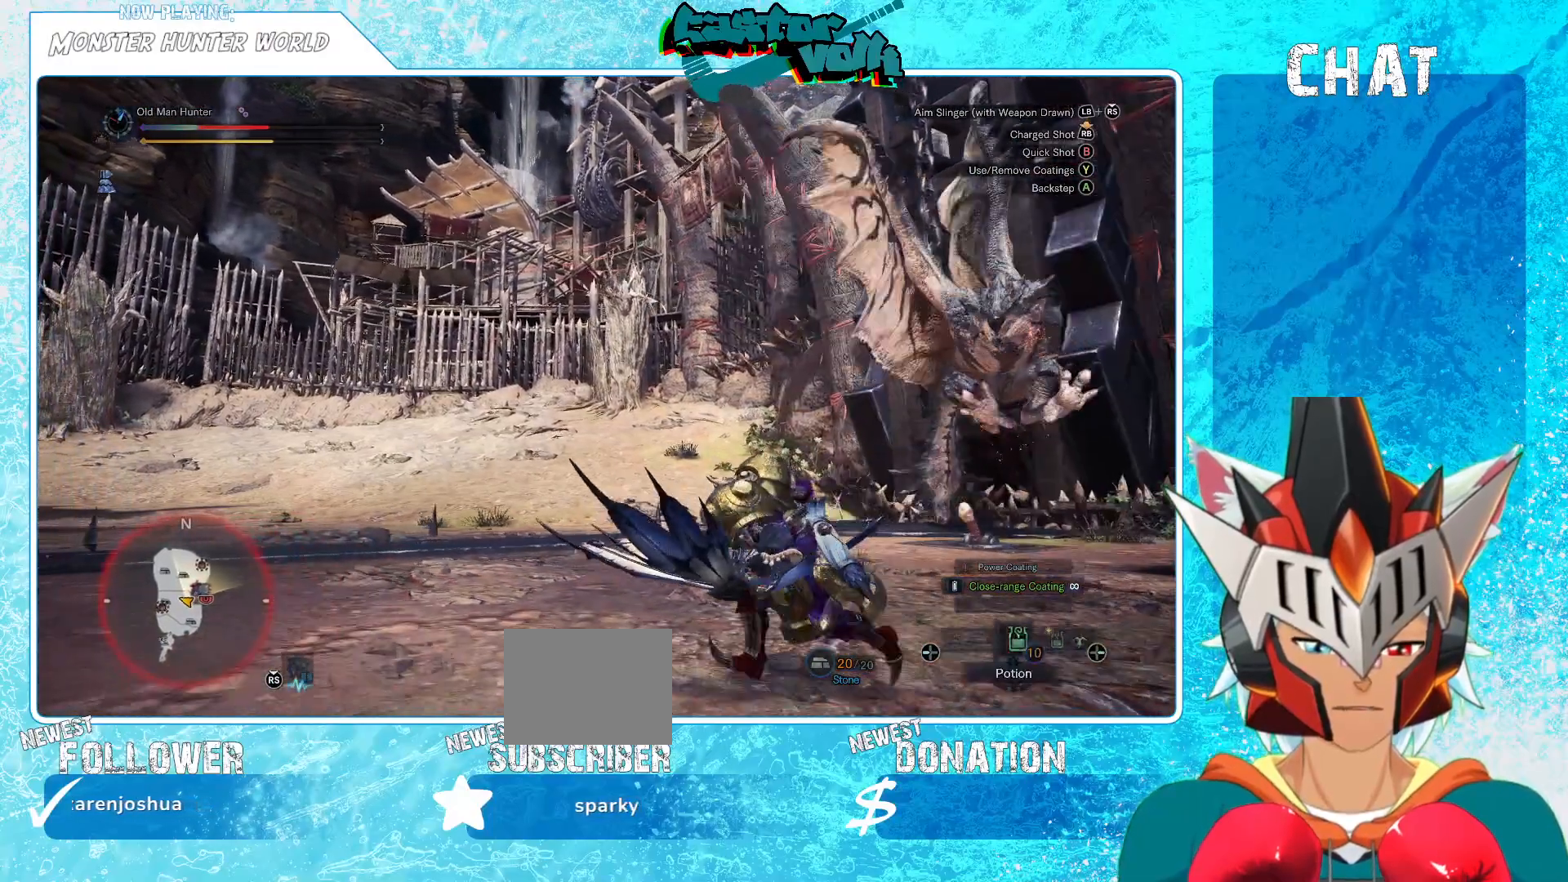
{"buttons": [], "left_stick": "left", "right_stick": "center", "events": [[67, "DPAD_RIGHT", "up"], [283, "DPAD_RIGHT", "down"], [350, "DPAD_RIGHT", "up"]]}
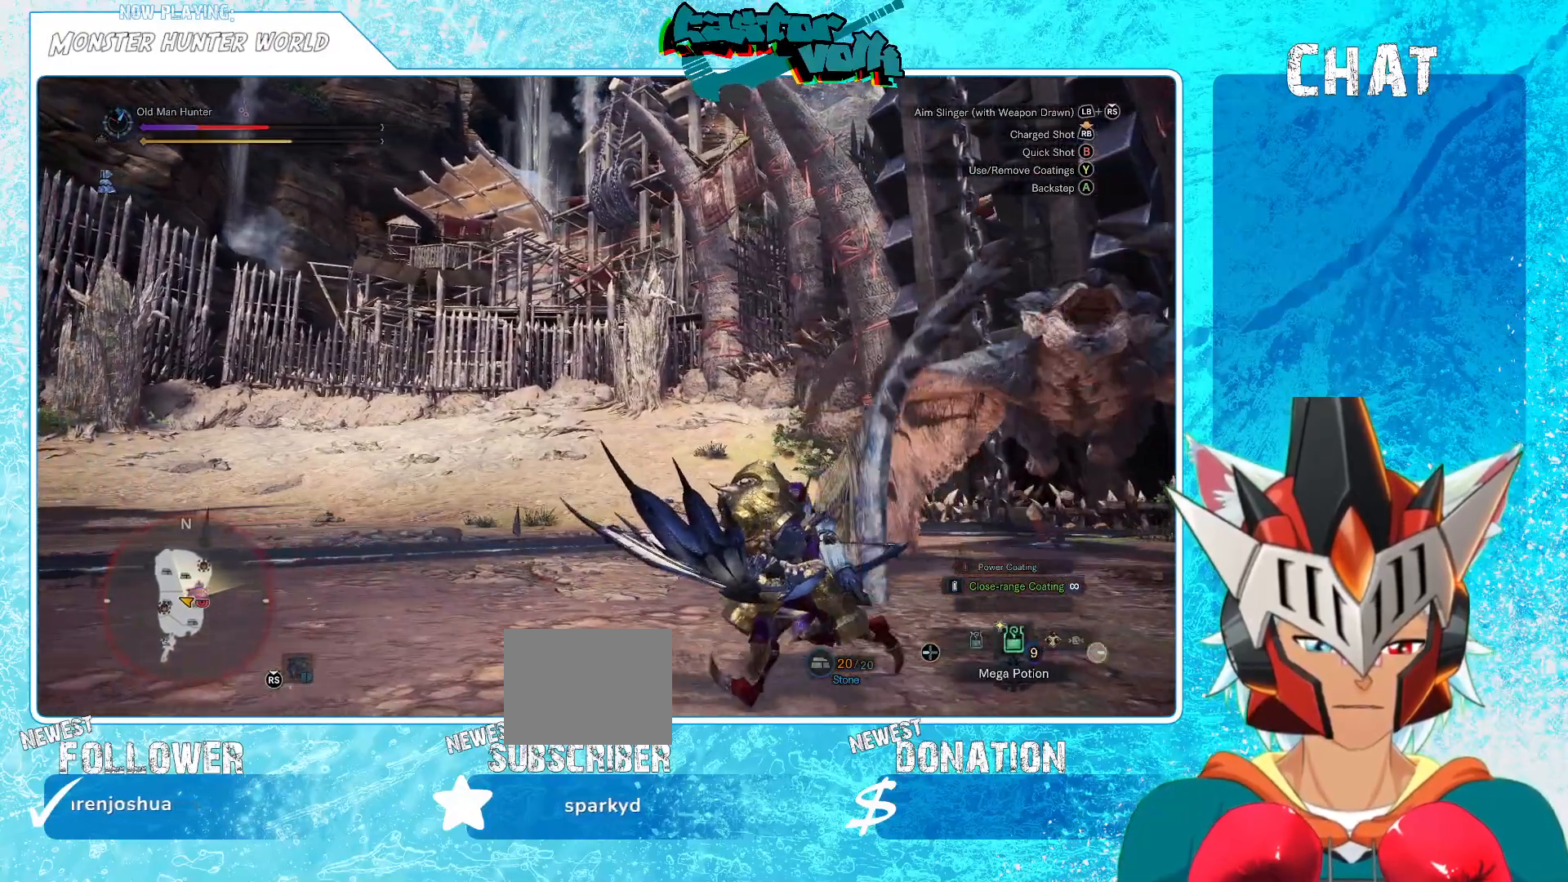
{"buttons": [], "left_stick": "left", "right_stick": "center", "events": [[17, "DPAD_RIGHT", "down"], [83, "DPAD_RIGHT", "up"], [317, "DPAD_RIGHT", "down"], [467, "DPAD_RIGHT", "up"]]}
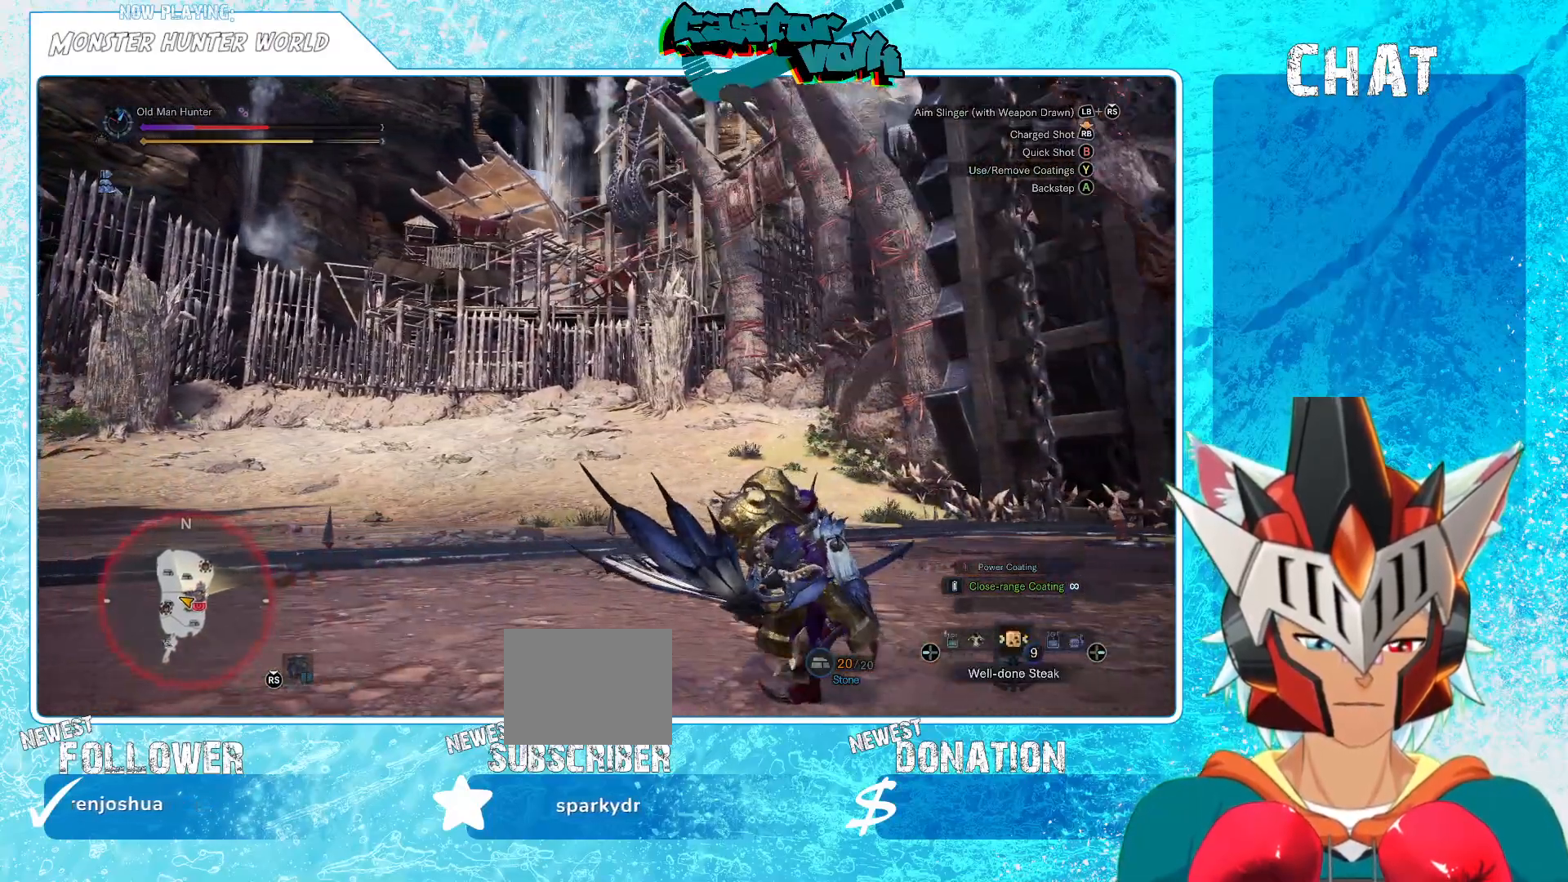
{"buttons": [], "left_stick": "left", "right_stick": "center", "events": [[33, "DPAD_RIGHT", "down"], [117, "DPAD_RIGHT", "up"], [350, "X", "down"], [417, "X", "up"]]}
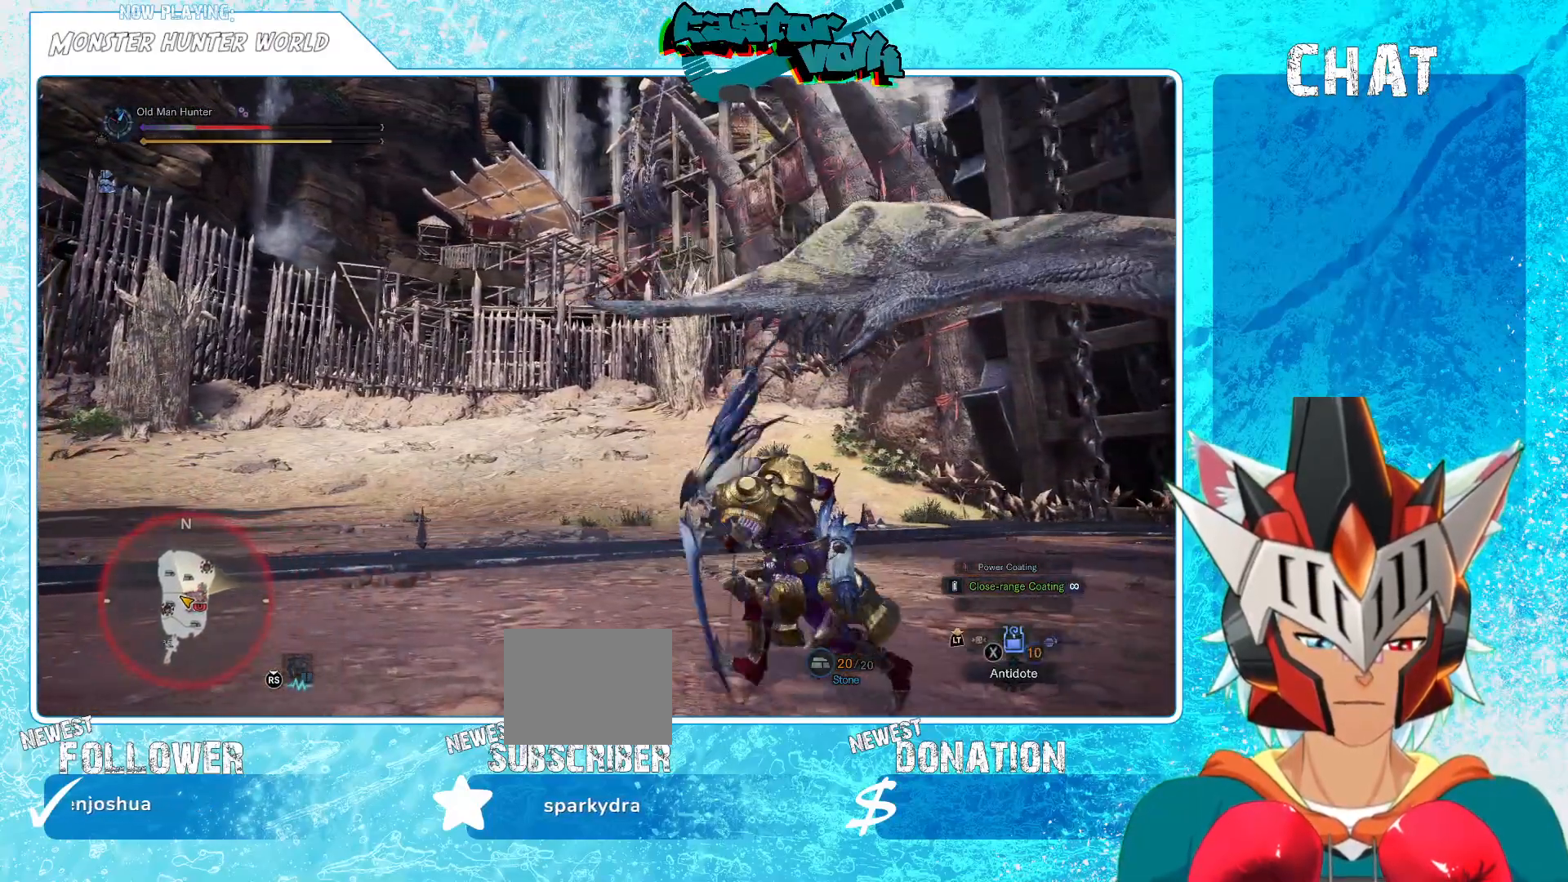
{"buttons": [], "left_stick": "left", "right_stick": "center", "events": [[100, "right_stick", "down-right"], [150, "right_stick", "right"], [300, "right_stick", "center"]]}
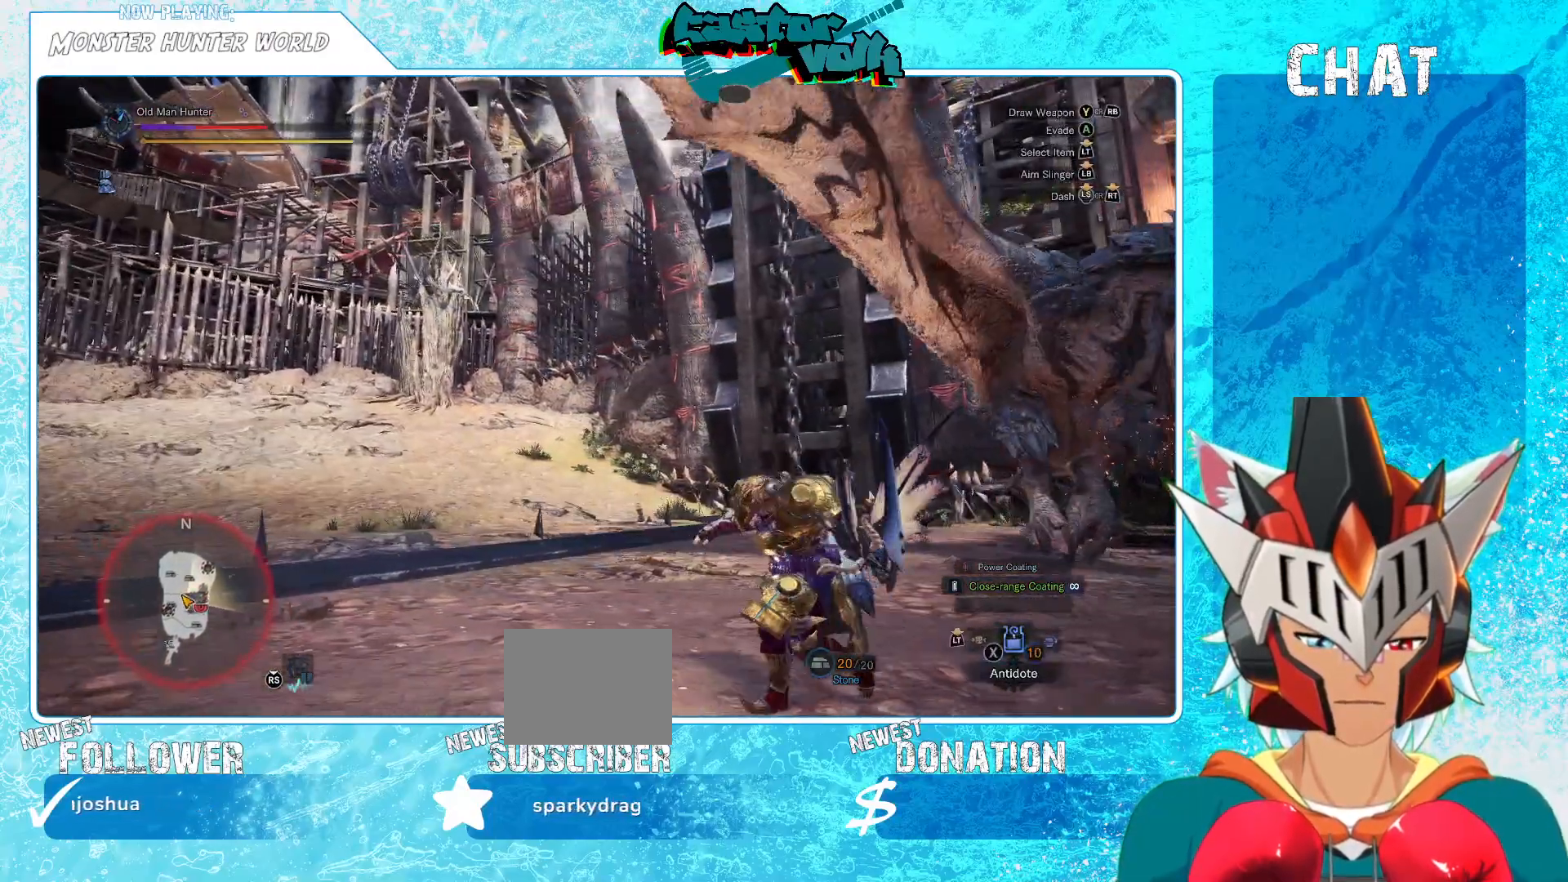
{"buttons": [], "left_stick": "left", "right_stick": "center", "events": [[33, "right_stick", "right"], [233, "right_stick", "center"]]}
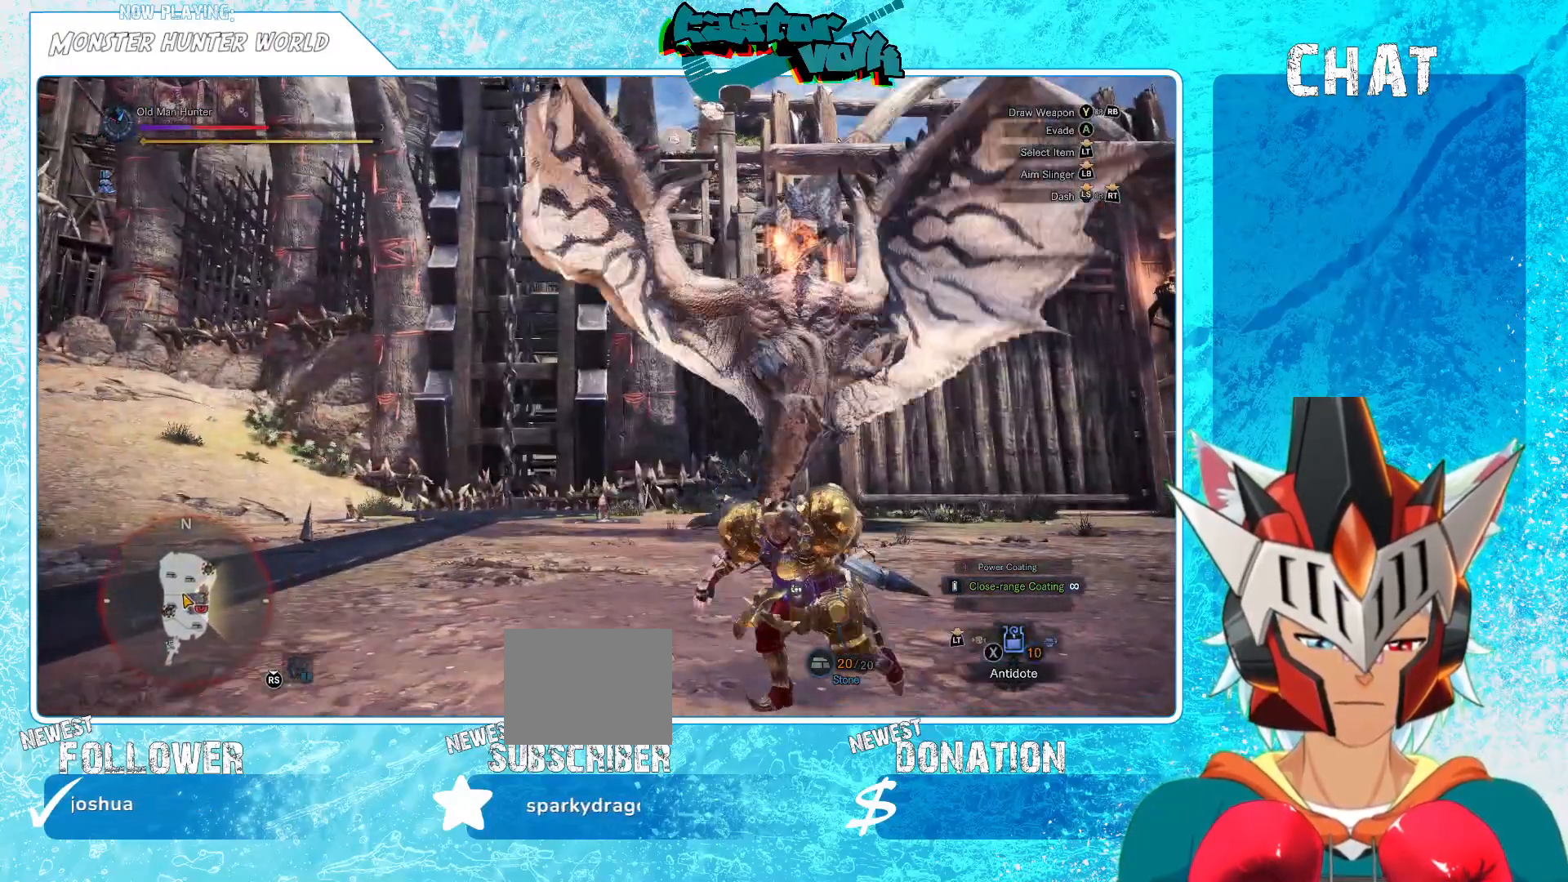
{"buttons": ["R2"], "left_stick": "left", "right_stick": "center", "events": [[117, "R2", "down"]]}
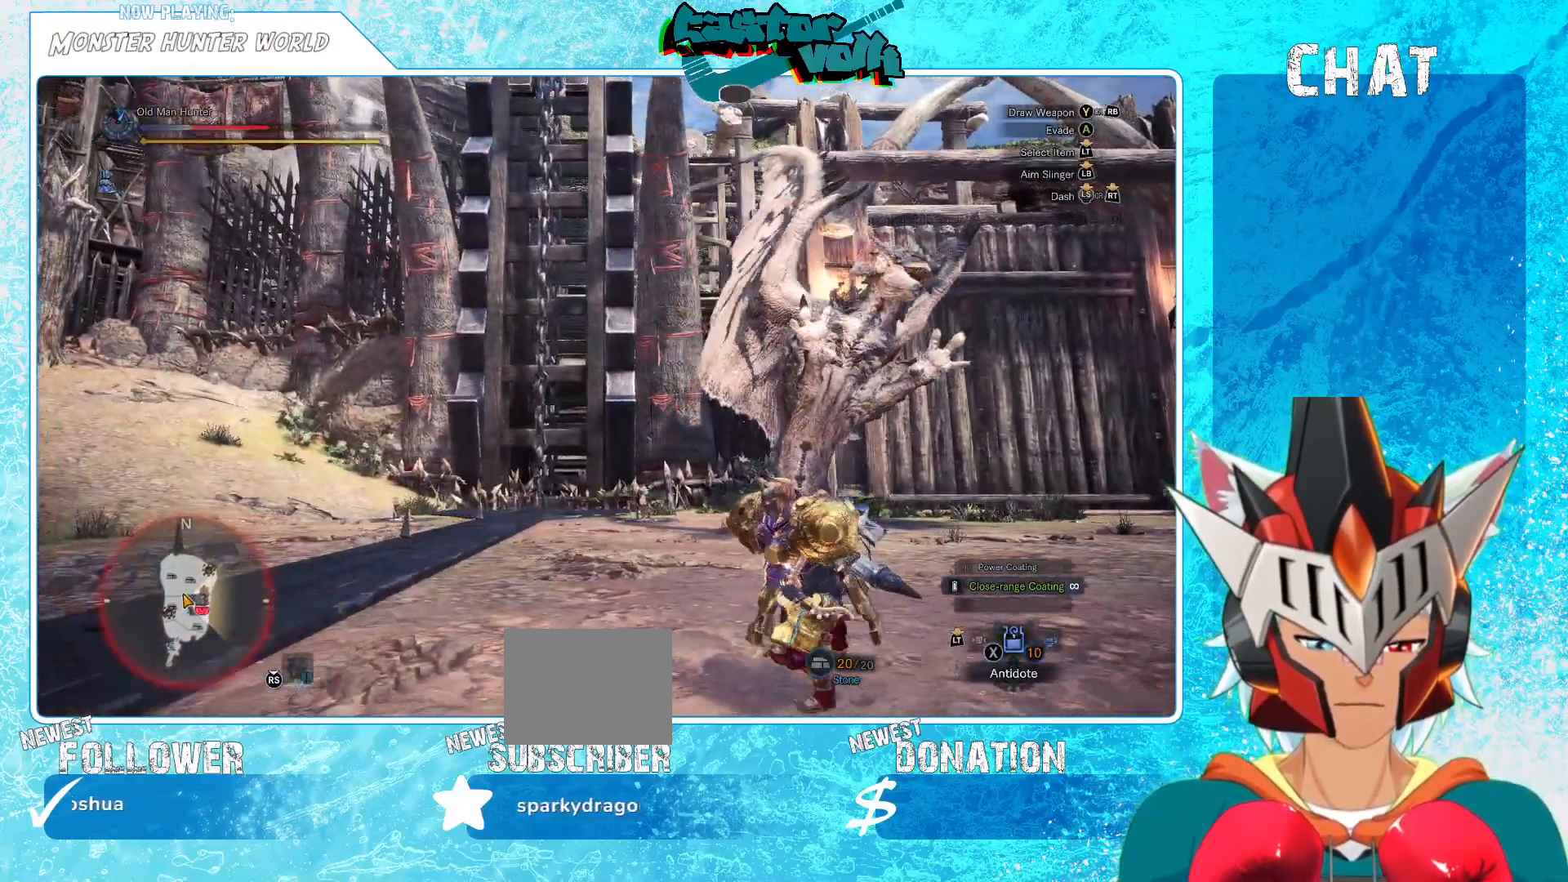
{"buttons": ["R2"], "left_stick": "left", "right_stick": "center", "events": [[300, "X", "down"], [450, "X", "up"]]}
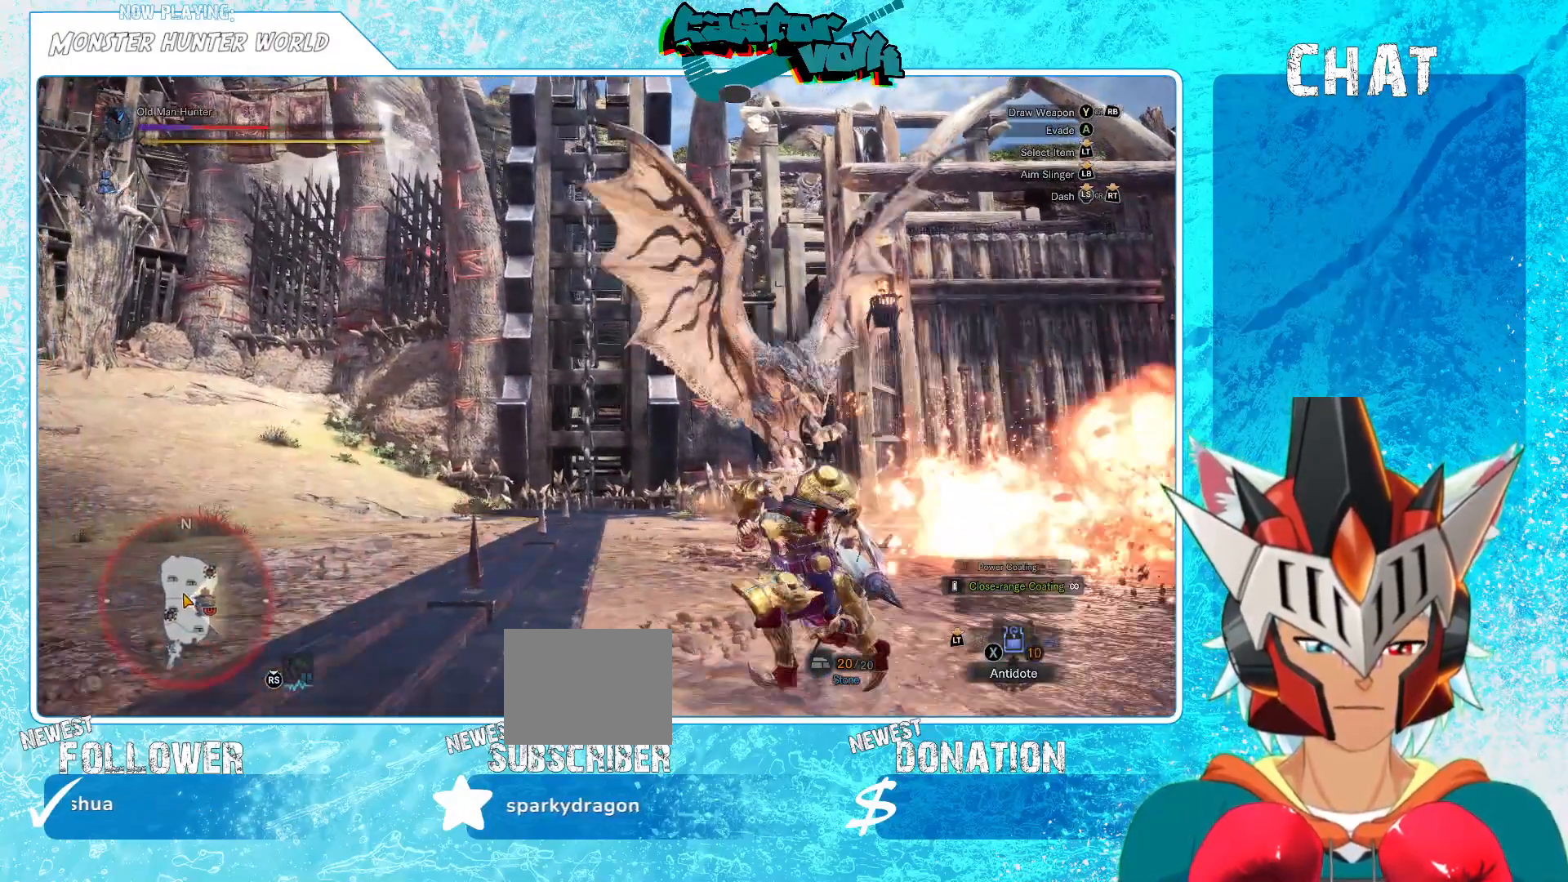
{"buttons": ["R2"], "left_stick": "left", "right_stick": "center", "events": []}
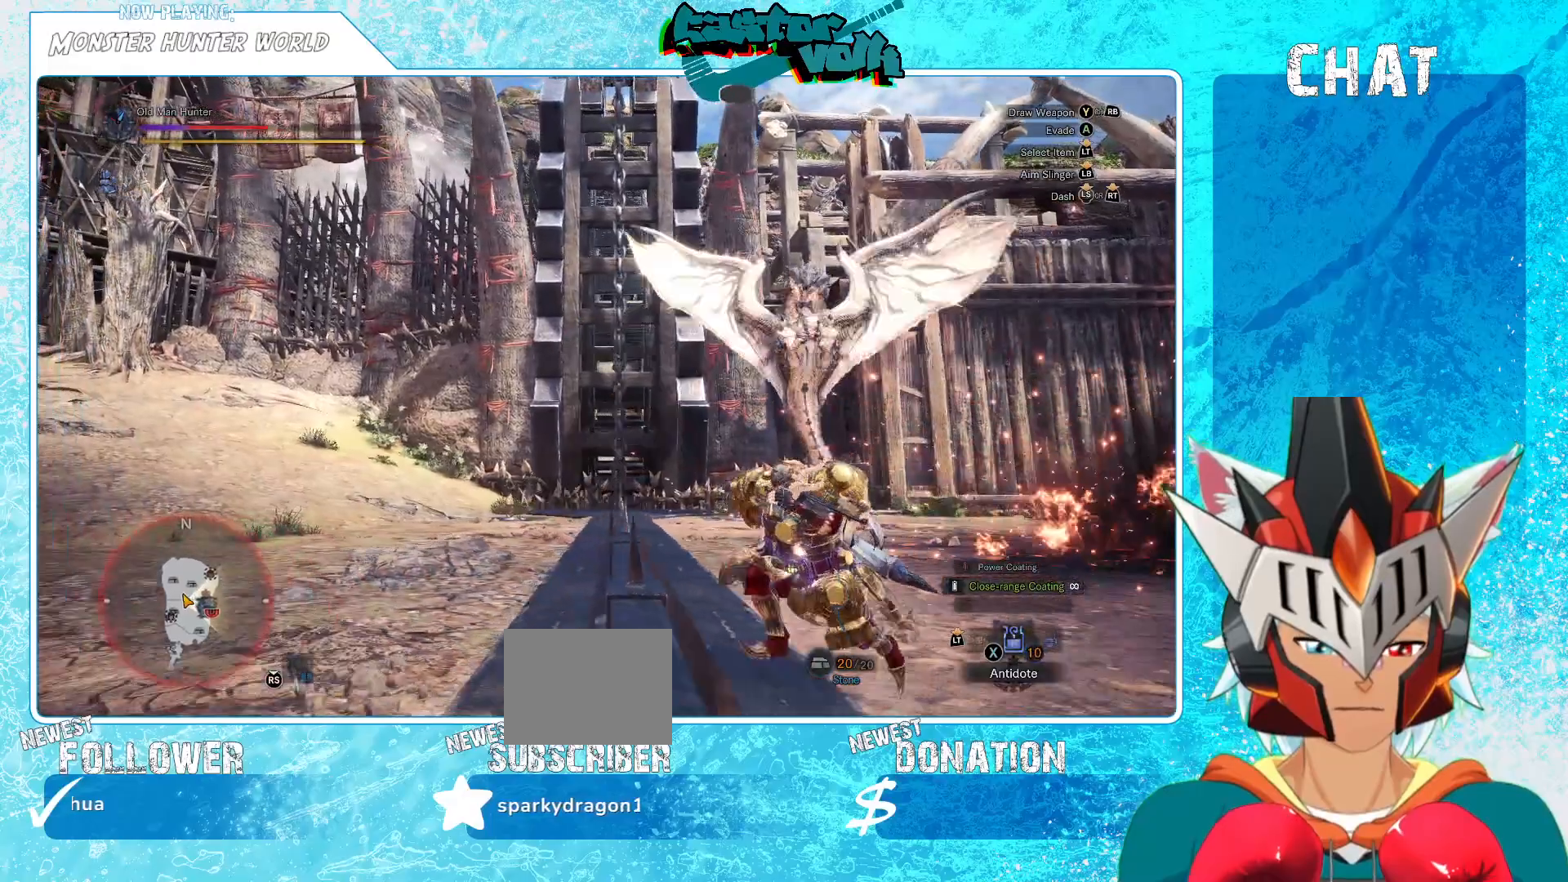
{"buttons": ["R2"], "left_stick": "left", "right_stick": "center", "events": []}
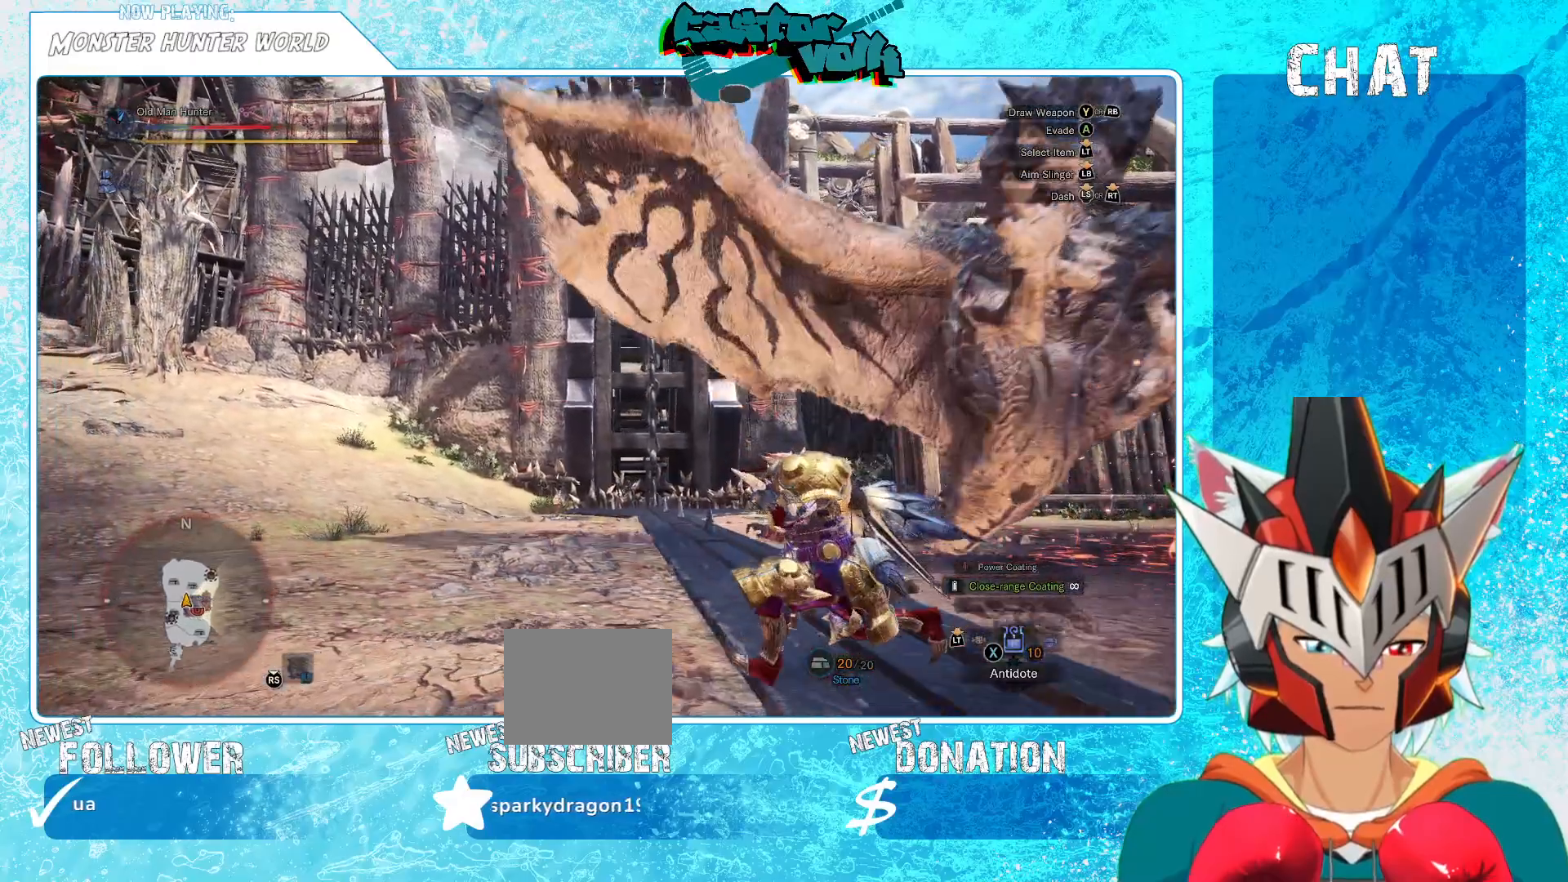
{"buttons": ["R2"], "left_stick": "left", "right_stick": "right", "events": [[367, "right_stick", "right"]]}
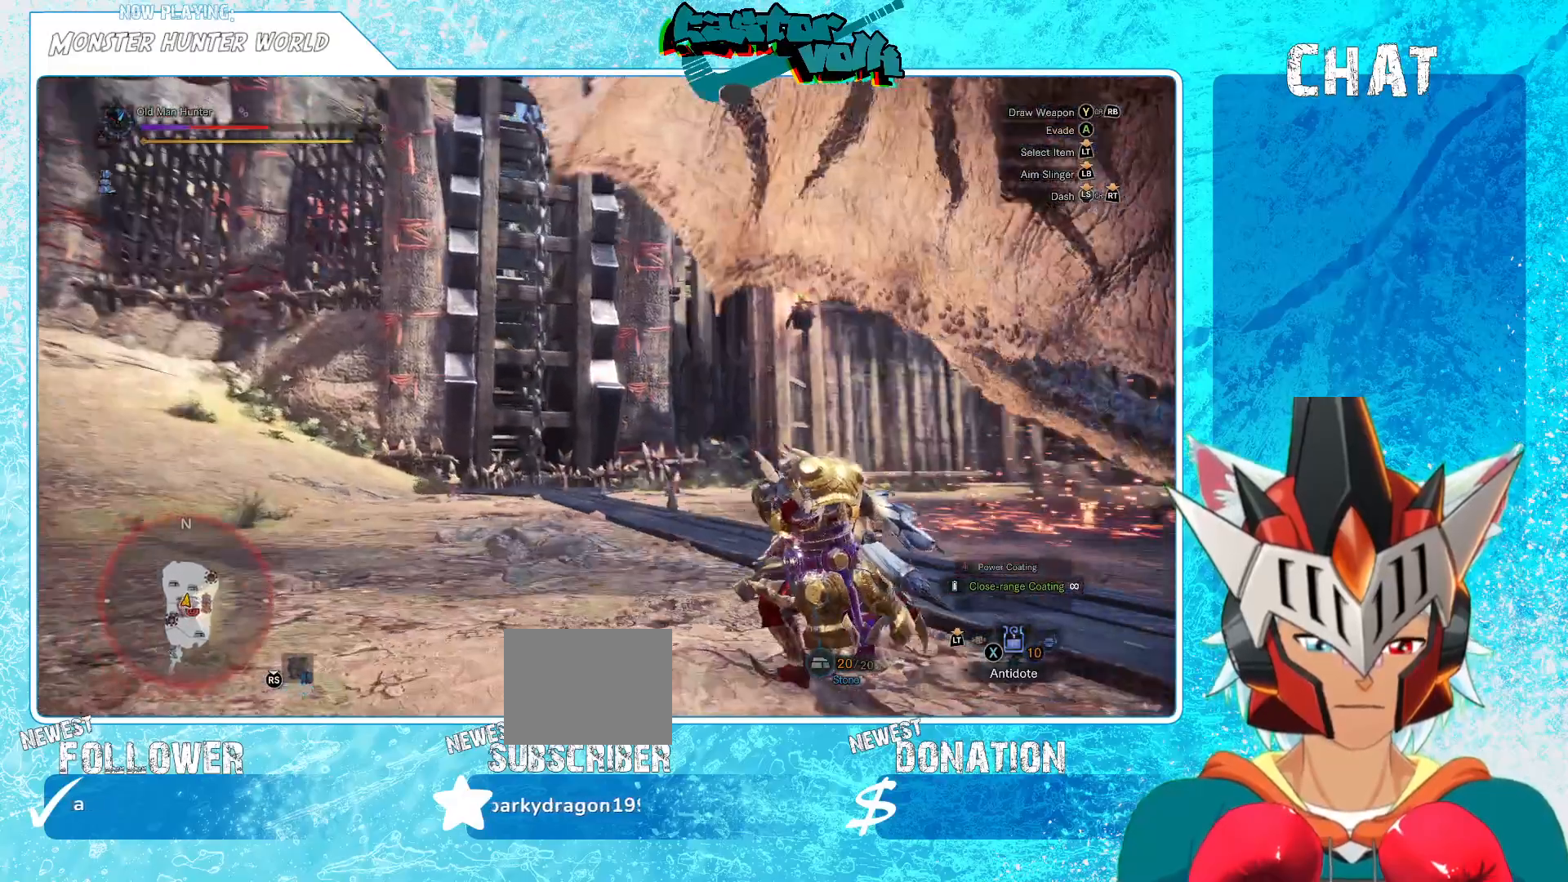
{"buttons": ["R2"], "left_stick": "down-left", "right_stick": "right", "events": [[167, "left_stick", "down-left"], [233, "right_stick", "center"], [367, "right_stick", "right"]]}
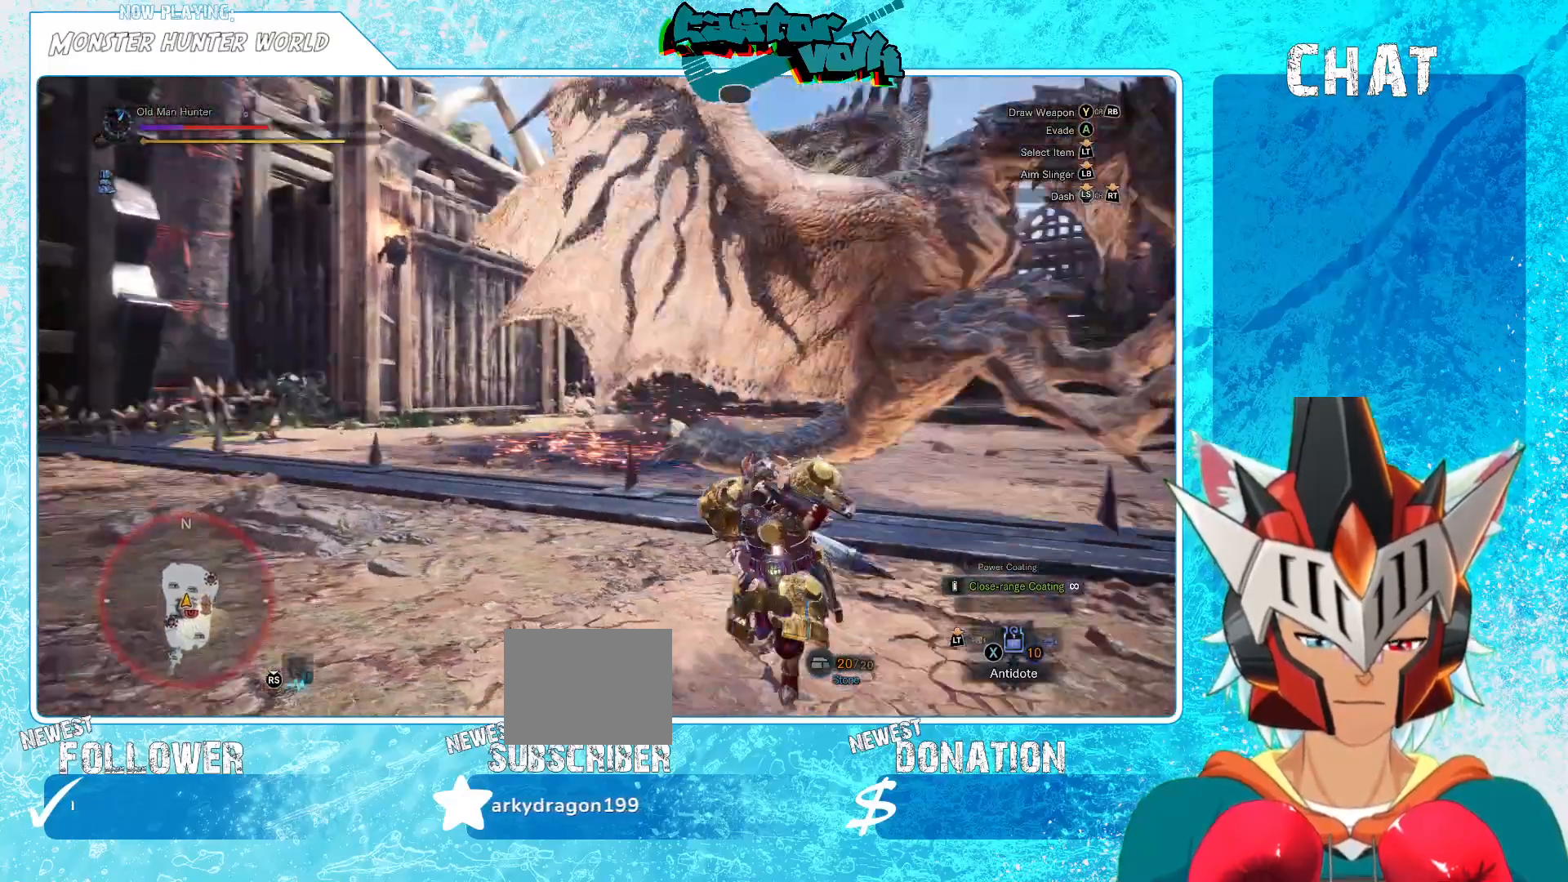
{"buttons": ["R2"], "left_stick": "down-left", "right_stick": "center", "events": [[100, "right_stick", "center"]]}
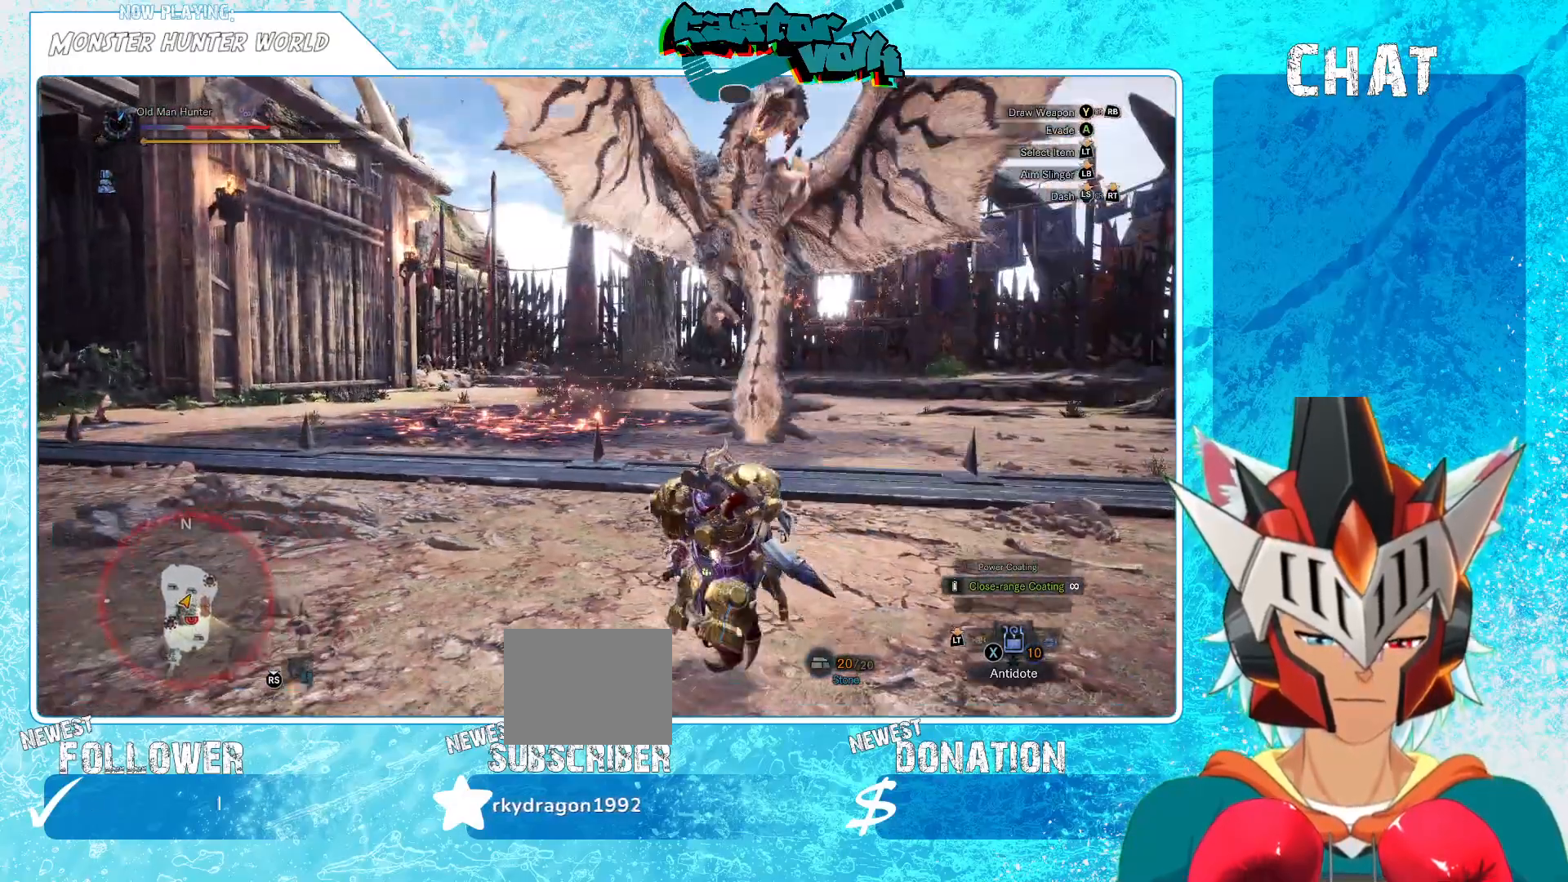
{"buttons": ["R2"], "left_stick": "down-left", "right_stick": "center", "events": []}
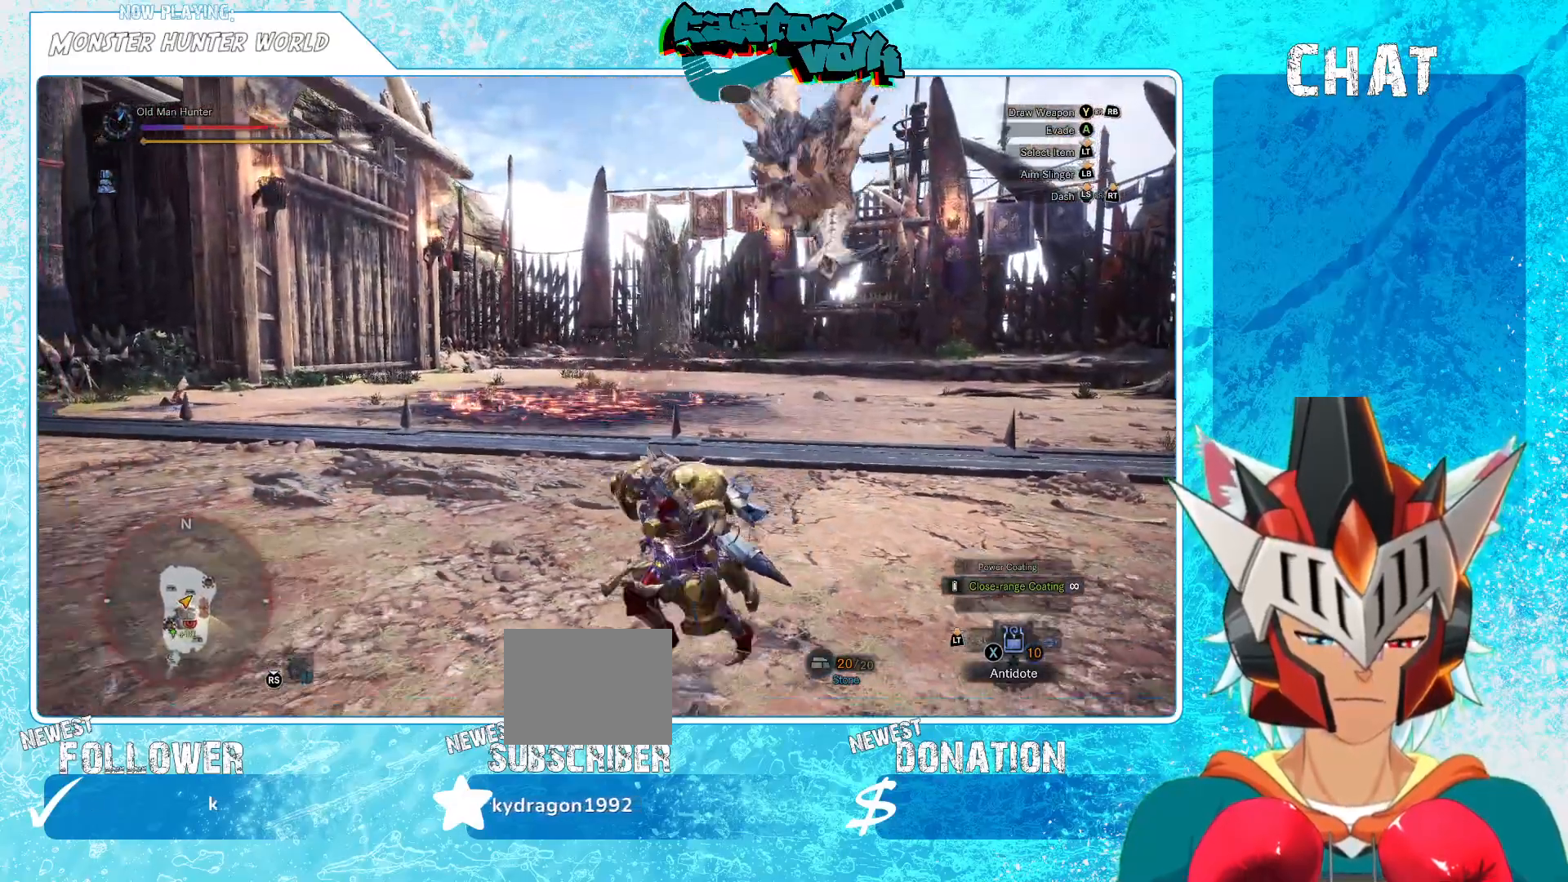
{"buttons": ["R2"], "left_stick": "down-left", "right_stick": "center", "events": []}
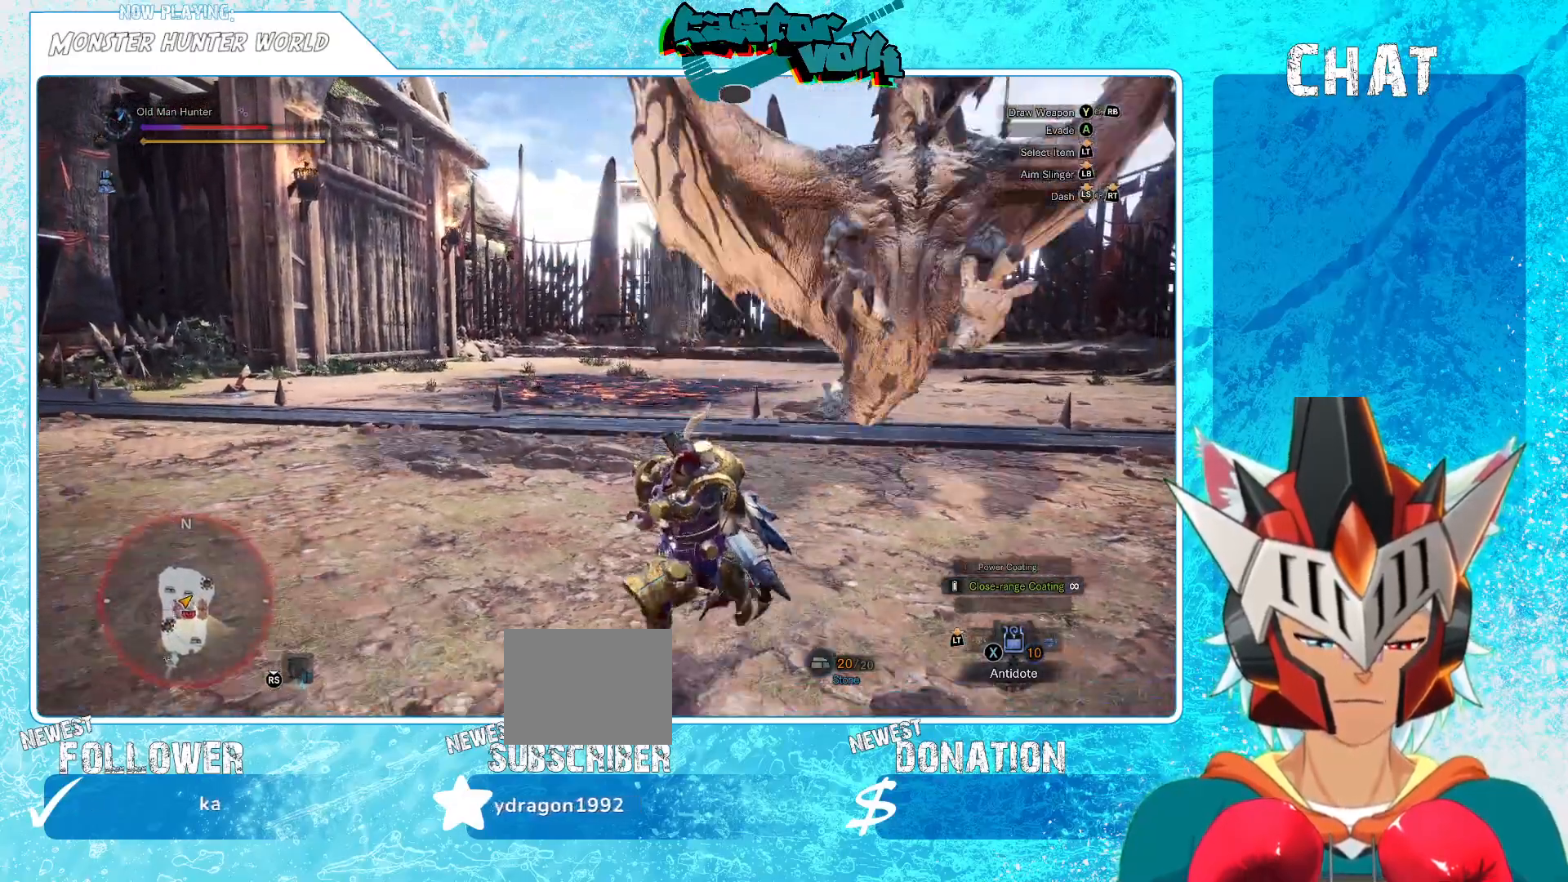
{"buttons": ["R2"], "left_stick": "down-left", "right_stick": "right", "events": [[67, "right_stick", "right"]]}
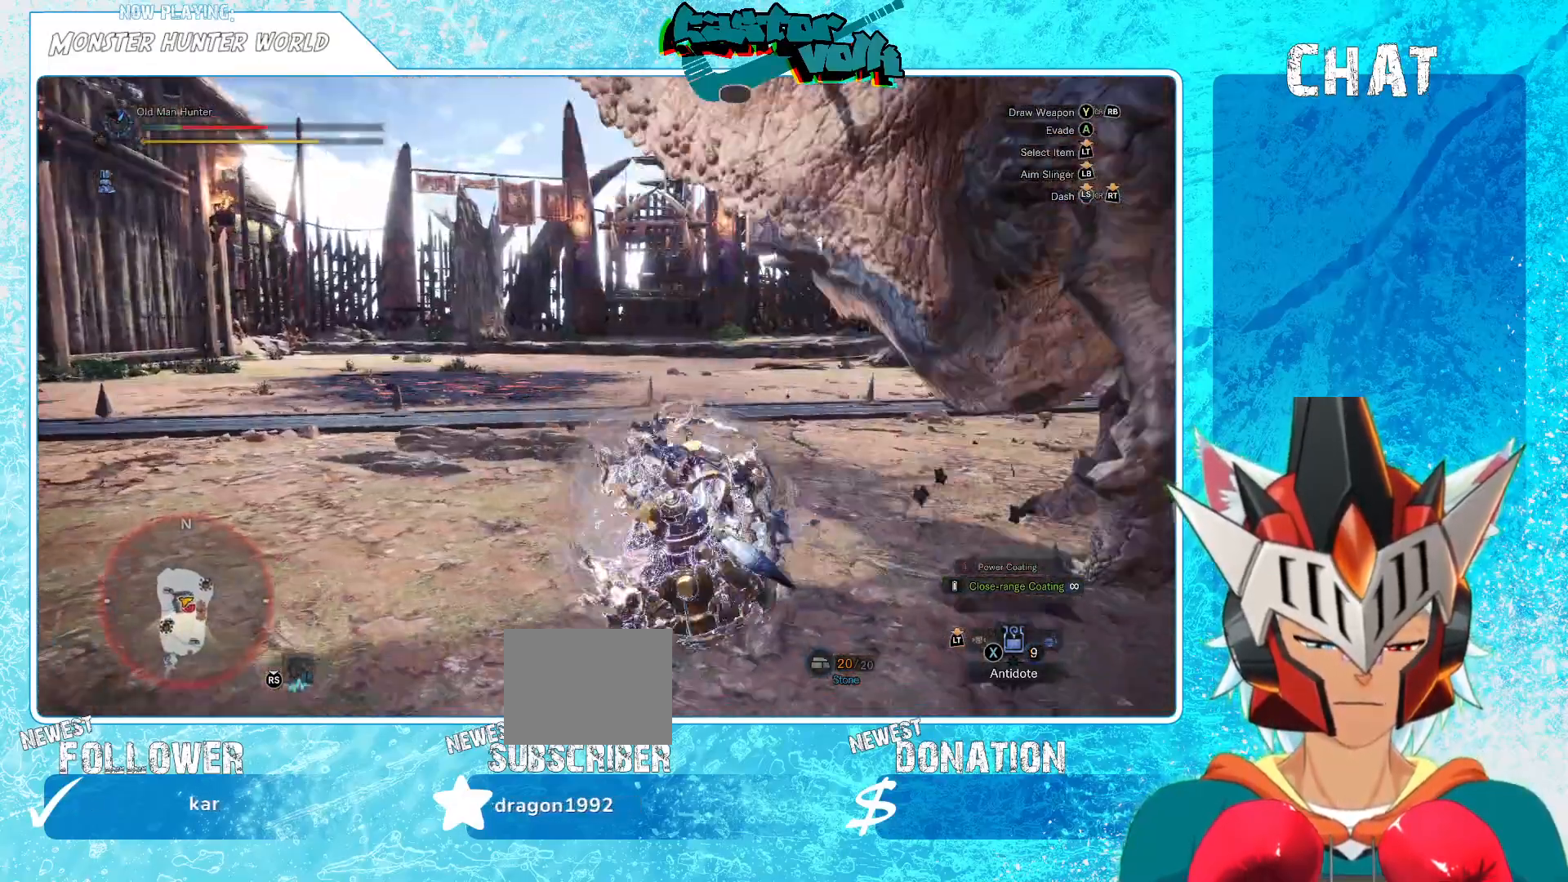
{"buttons": ["R2"], "left_stick": "left", "right_stick": "right", "events": [[300, "left_stick", "left"]]}
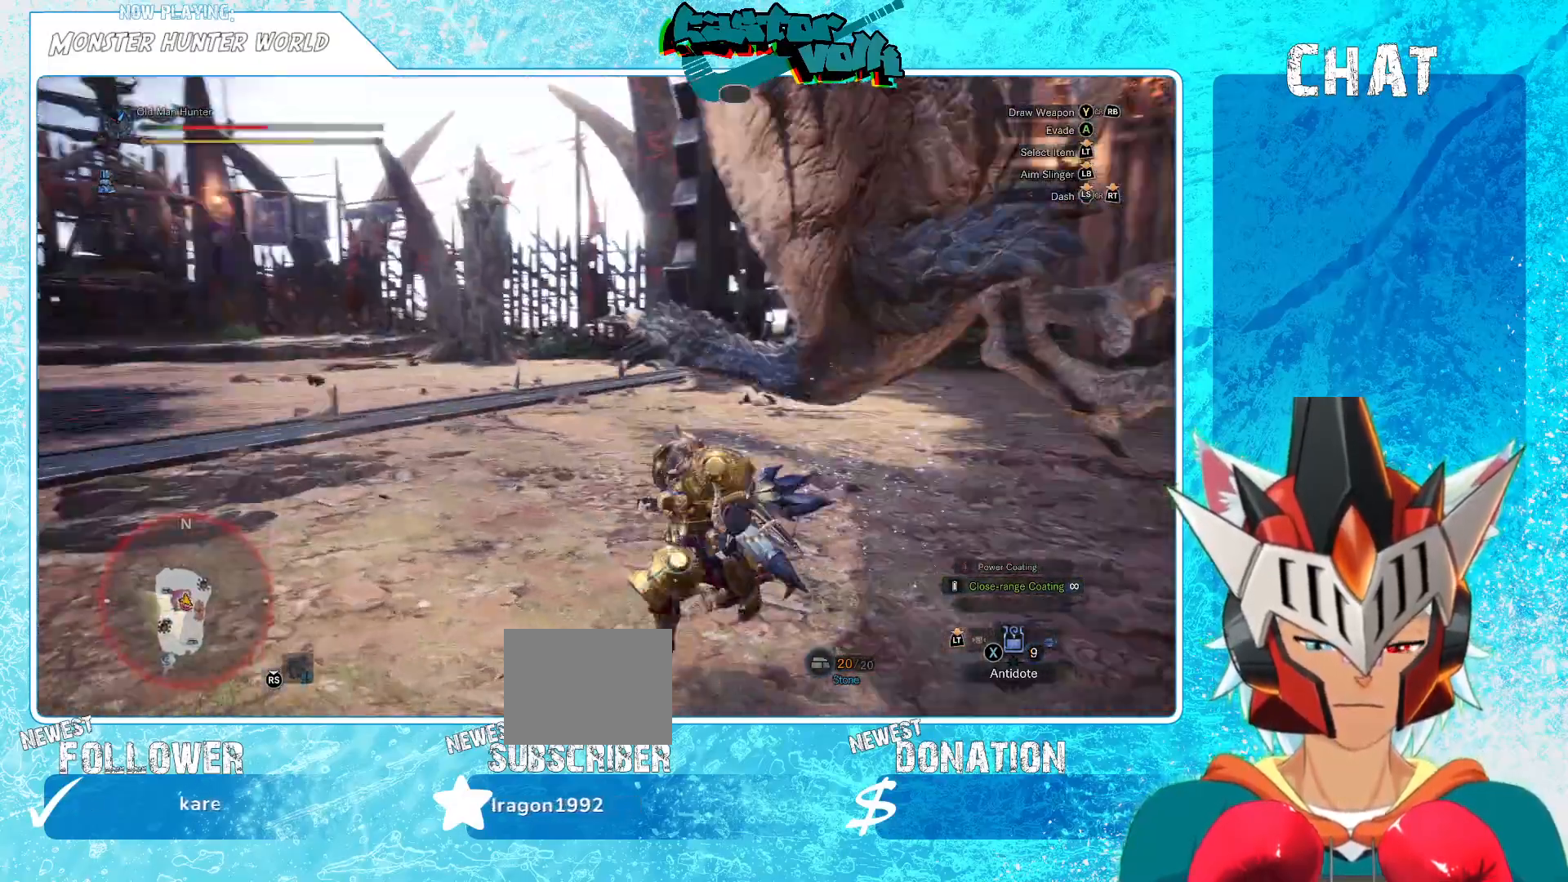
{"buttons": ["L2"], "left_stick": "left", "right_stick": "center", "events": [[183, "left_stick", "down-left"], [183, "right_stick", "center"], [267, "R2", "up"], [333, "L2", "down"], [417, "left_stick", "left"]]}
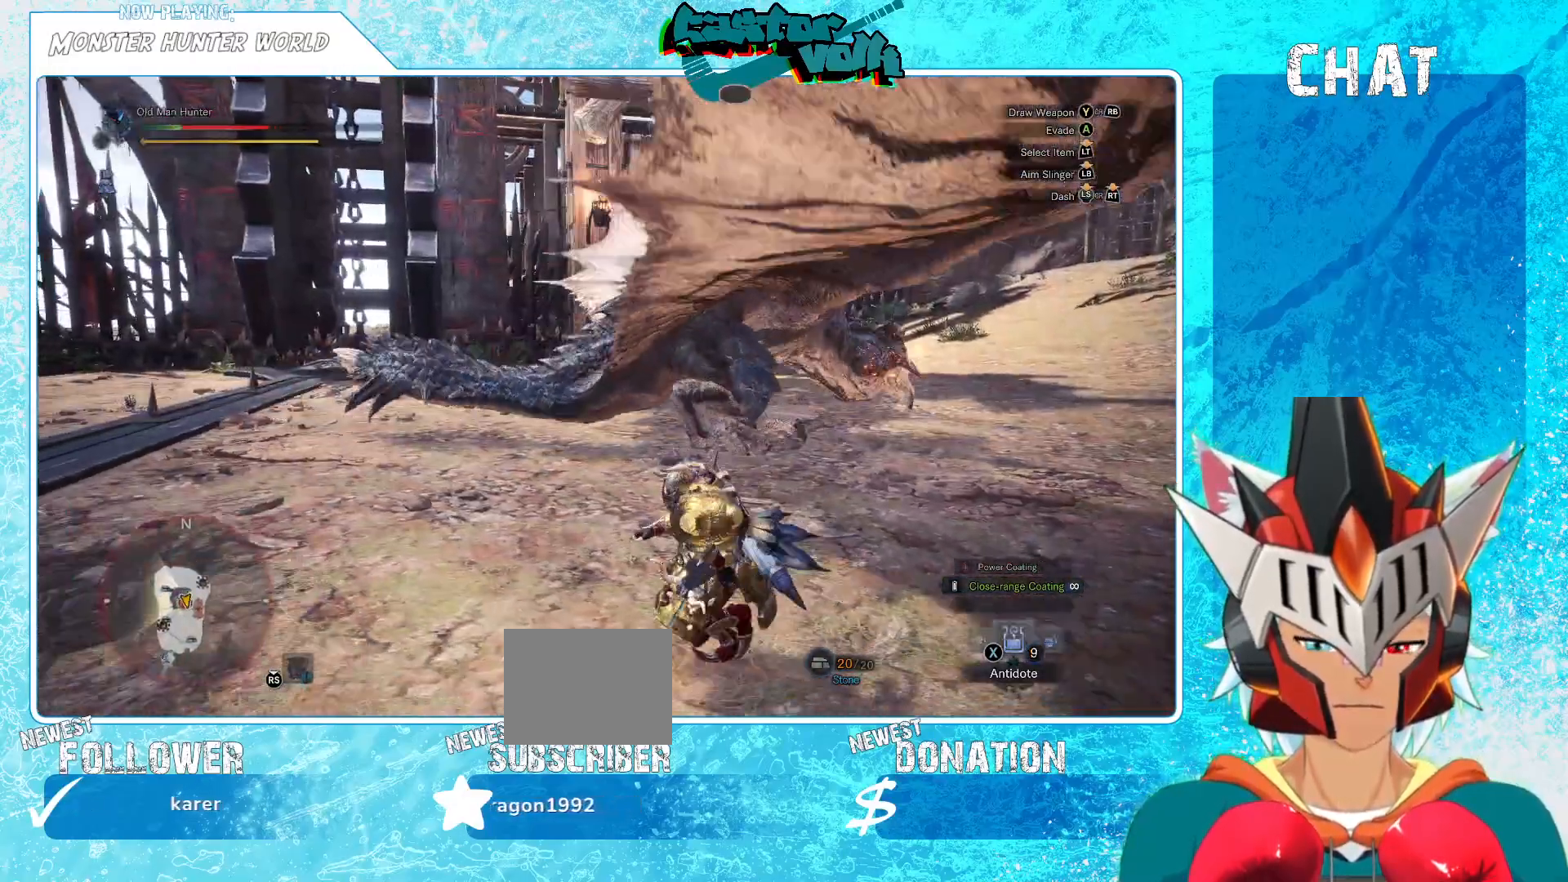
{"buttons": ["L2"], "left_stick": "left", "right_stick": "center", "events": [[133, "right_stick", "left"], [350, "right_stick", "center"]]}